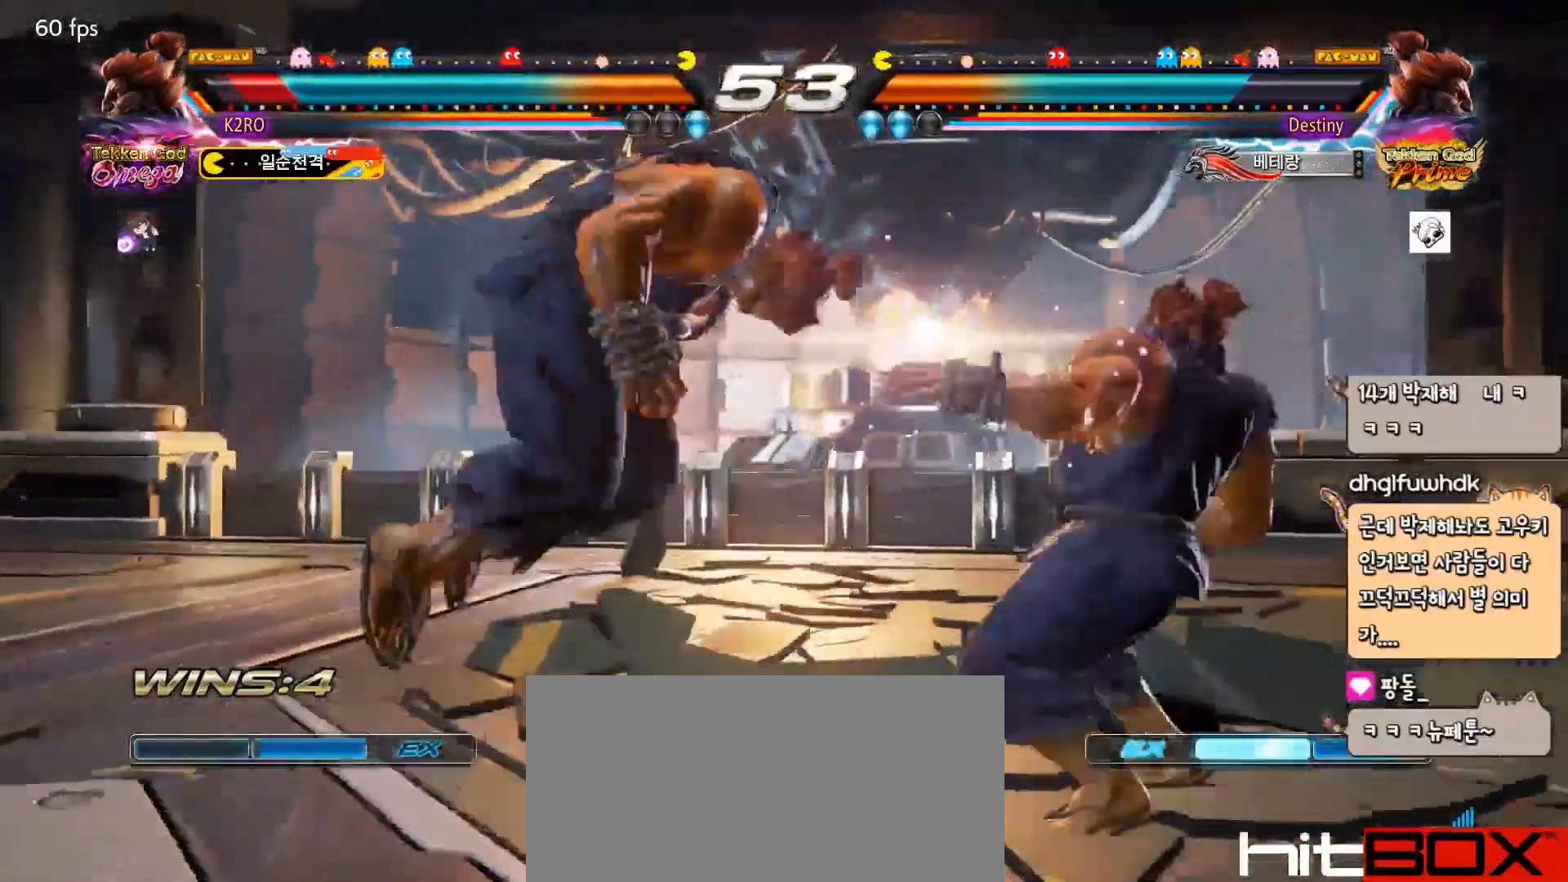
Gameplay with a controller (arcade stick); each line is a JSON object with the inputs held at the frame after it. "events" lists button and stick changes between this image and that frame as [ms after this image, input, new state], when the widget could be followed in between. Not read: L3 R3.
{"buttons": ["DPAD_RIGHT"], "events": [[167, "DPAD_DOWN", "up"], [167, "DPAD_LEFT", "up"], [183, "DPAD_RIGHT", "down"], [283, "DPAD_RIGHT", "up"], [317, "DPAD_RIGHT", "down"]]}
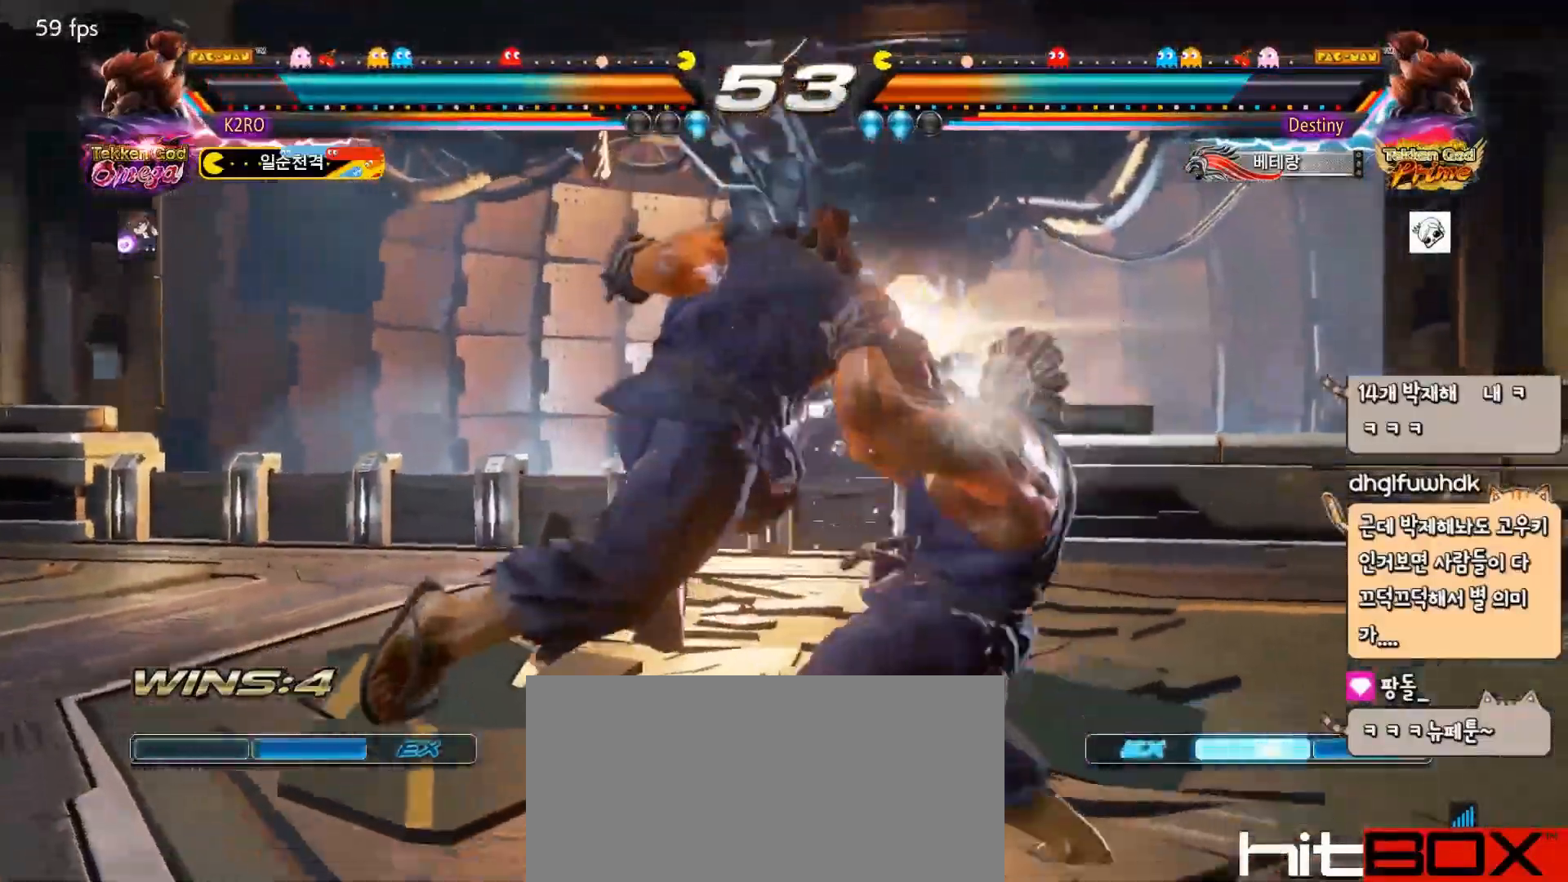
{"buttons": ["DPAD_RIGHT"], "events": [[67, "DPAD_RIGHT", "up"], [267, "DPAD_DOWN", "down"], [267, "DPAD_LEFT", "down"], [467, "DPAD_DOWN", "up"], [467, "DPAD_LEFT", "up"], [467, "DPAD_RIGHT", "down"]]}
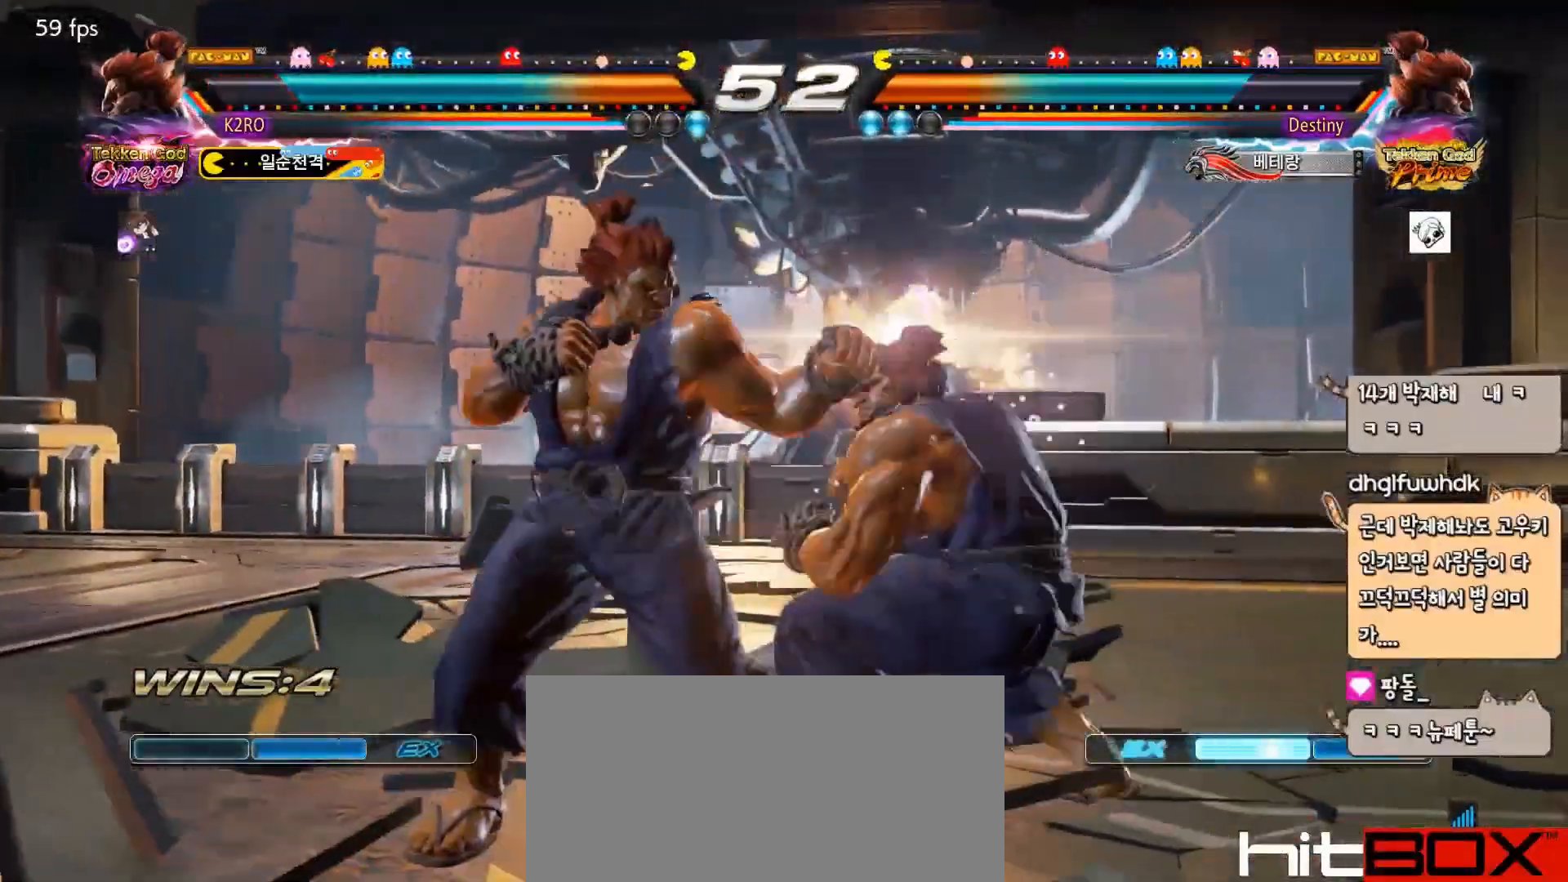
{"buttons": ["DPAD_DOWN", "DPAD_LEFT"], "events": [[117, "DPAD_RIGHT", "up"], [167, "DPAD_RIGHT", "down"], [267, "DPAD_RIGHT", "up"], [333, "DPAD_DOWN", "down"], [350, "DPAD_LEFT", "down"]]}
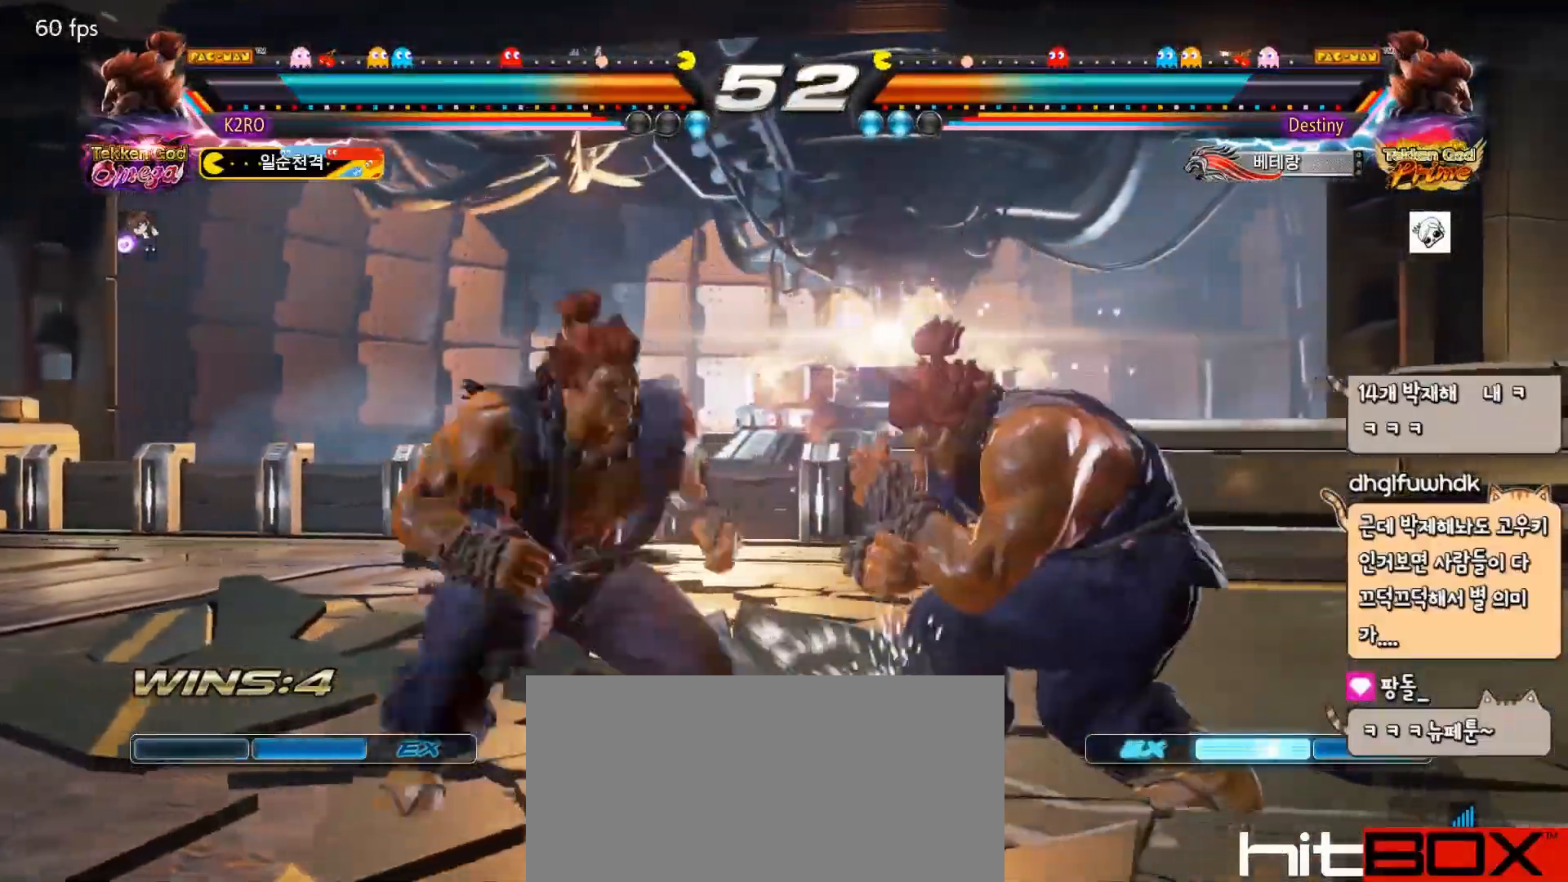
{"buttons": [], "events": [[67, "DPAD_DOWN", "up"], [67, "DPAD_LEFT", "up"], [317, "DPAD_RIGHT", "down"], [400, "DPAD_RIGHT", "up"], [417, "SQUARE", "down"], [500, "SQUARE", "up"]]}
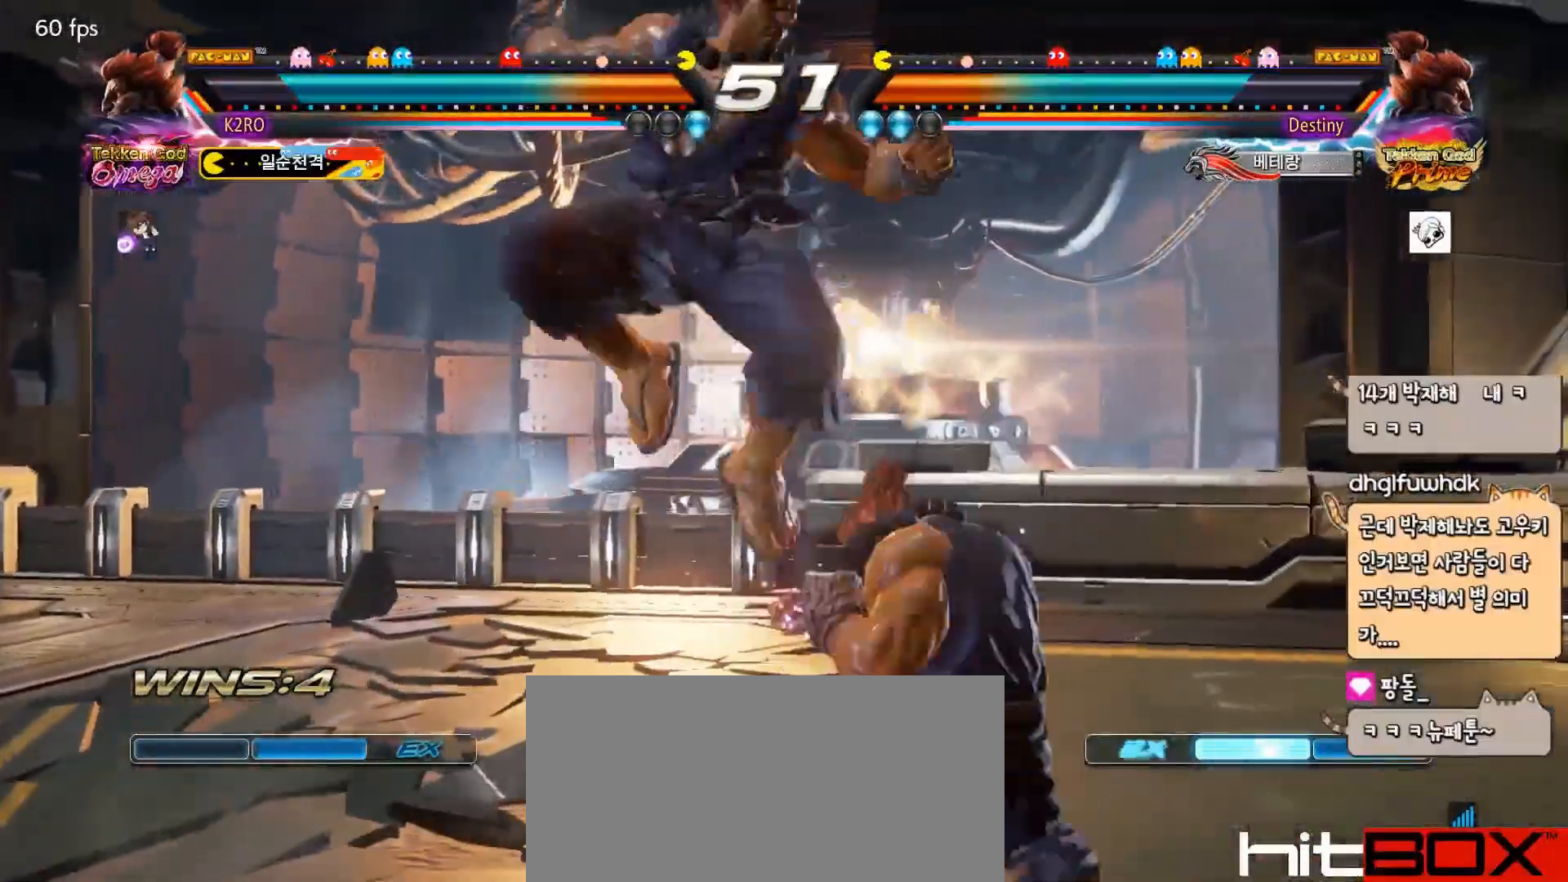
{"buttons": ["CROSS", "DPAD_LEFT"], "events": [[367, "CIRCLE", "down"], [383, "DPAD_LEFT", "down"], [417, "CIRCLE", "up"], [467, "CROSS", "down"]]}
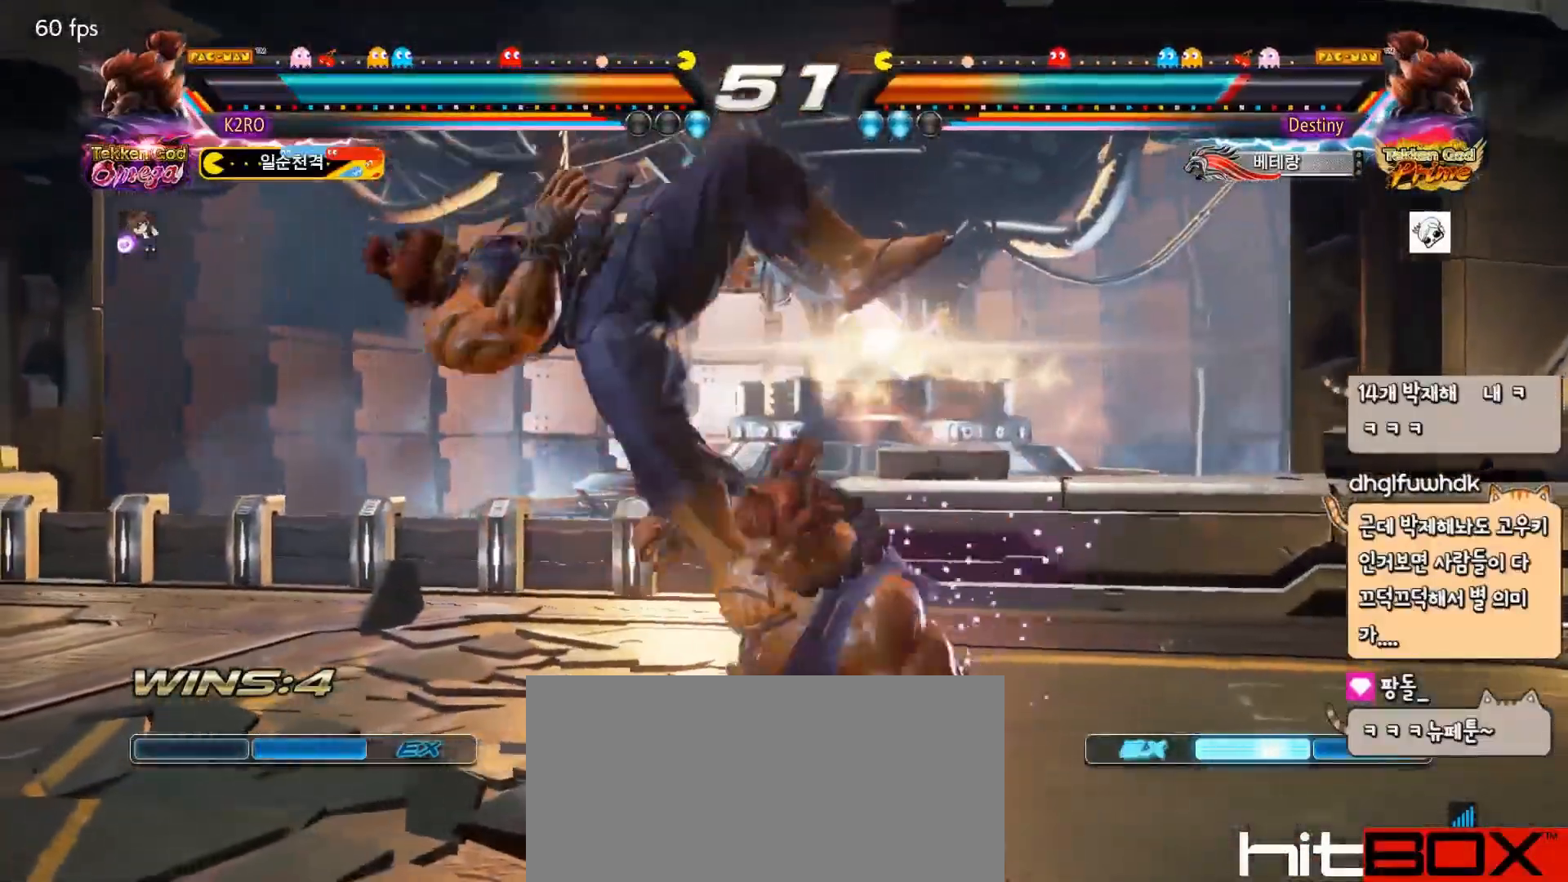
{"buttons": ["TRIANGLE"], "events": [[17, "DPAD_LEFT", "up"], [33, "CIRCLE", "down"], [33, "CROSS", "up"], [117, "CIRCLE", "up"], [250, "TRIANGLE", "down"], [317, "TRIANGLE", "up"], [483, "TRIANGLE", "down"]]}
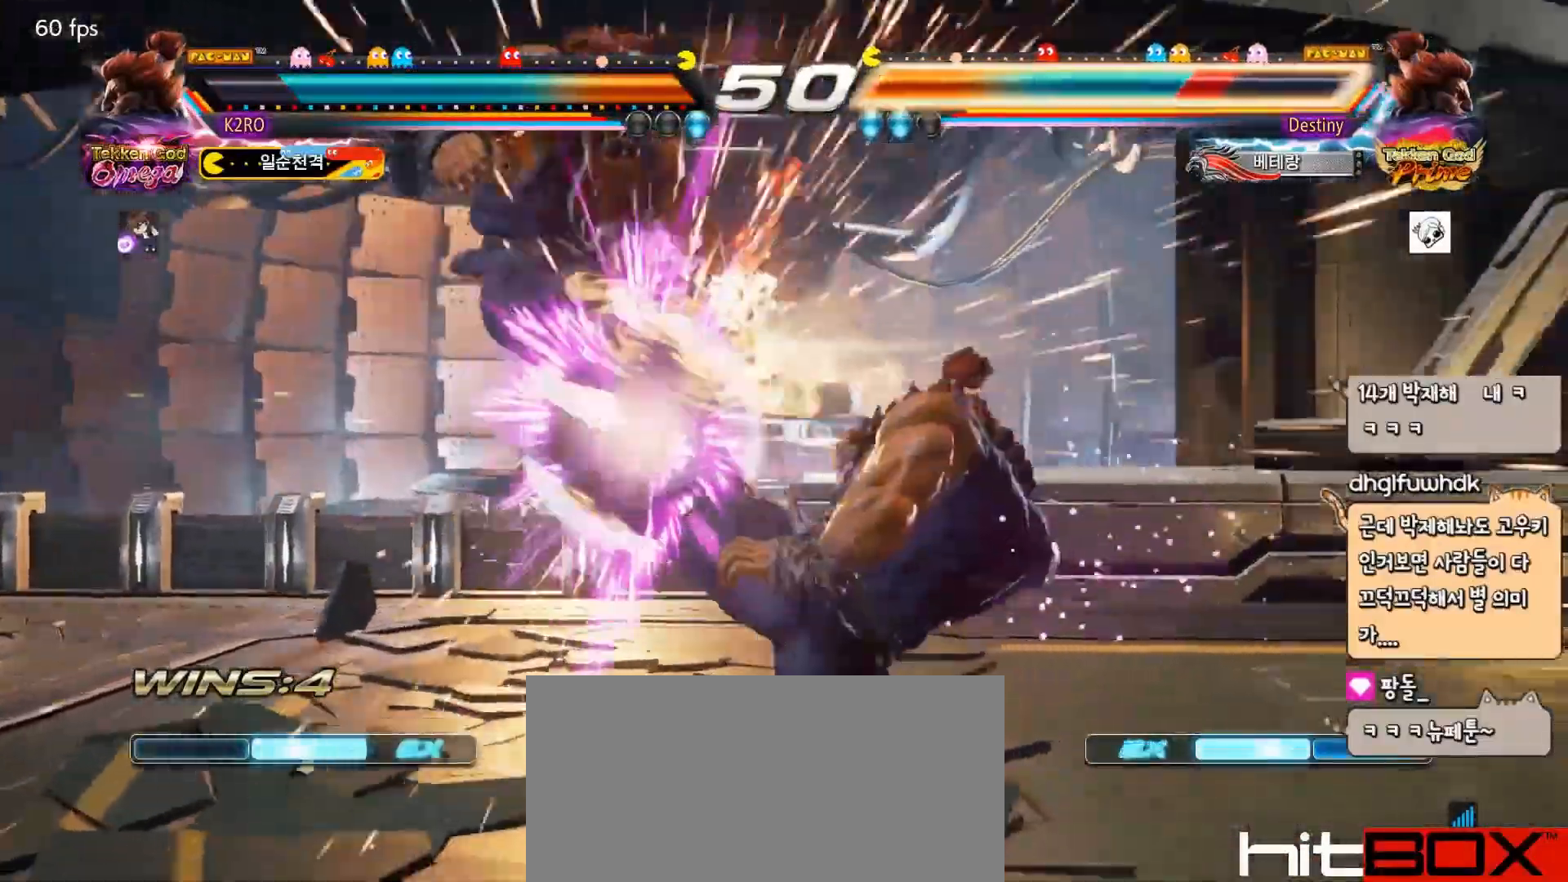
{"buttons": ["DPAD_UP", "DPAD_LEFT"], "events": [[117, "TRIANGLE", "up"], [267, "DPAD_LEFT", "down"], [333, "DPAD_LEFT", "up"], [383, "DPAD_LEFT", "down"], [450, "DPAD_UP", "down"]]}
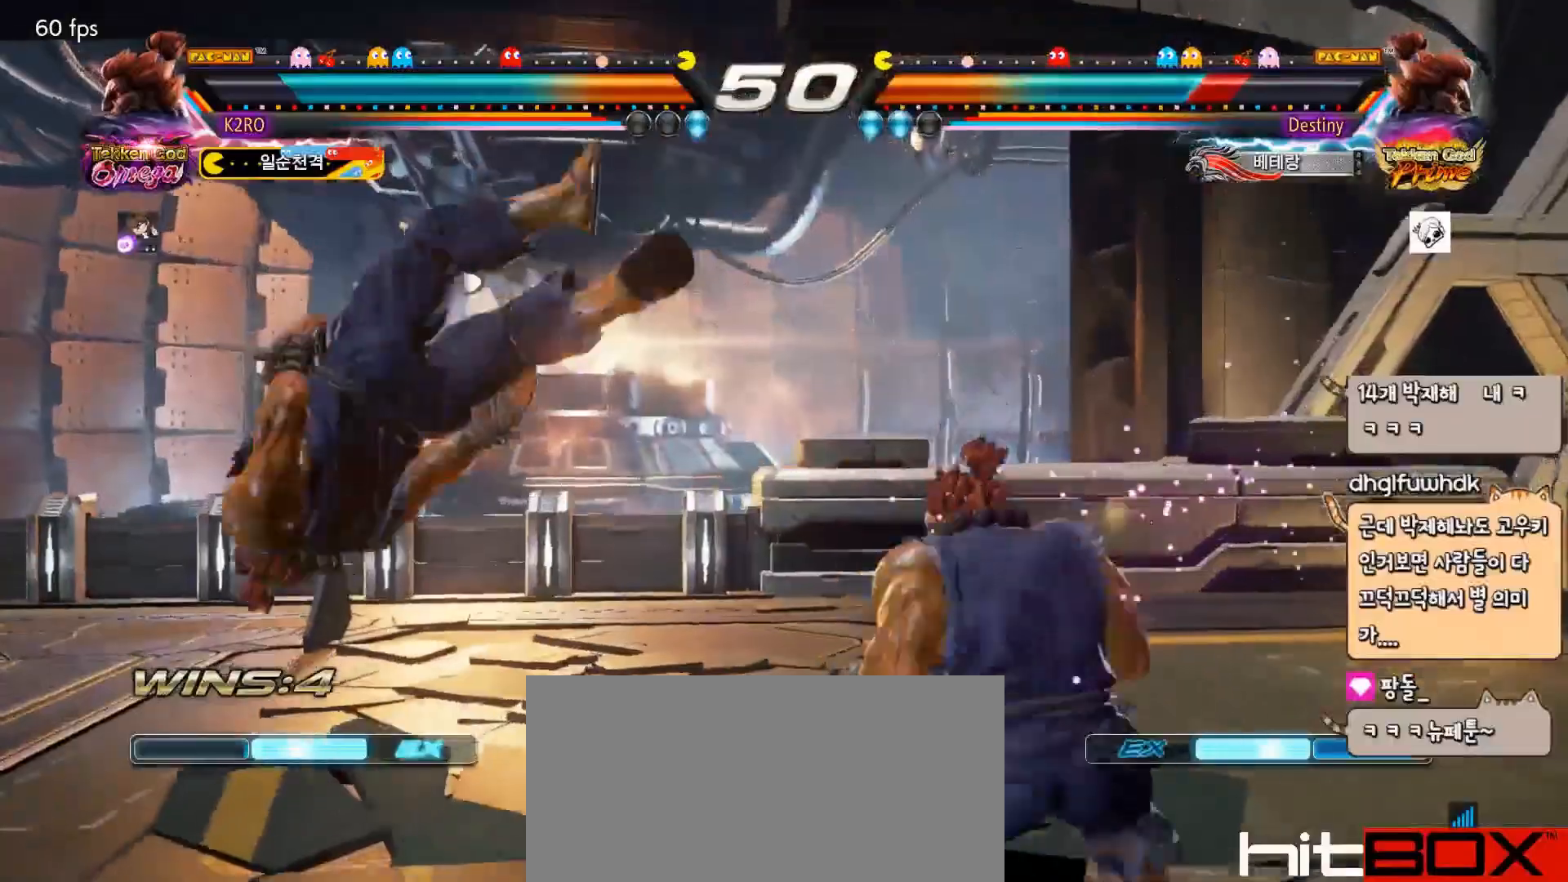
{"buttons": [], "events": [[100, "DPAD_LEFT", "up"], [100, "DPAD_UP", "up"], [283, "CROSS", "down"], [283, "DPAD_DOWN", "down"], [350, "CROSS", "up"], [350, "TRIANGLE", "down"], [367, "DPAD_DOWN", "up"], [417, "TRIANGLE", "up"]]}
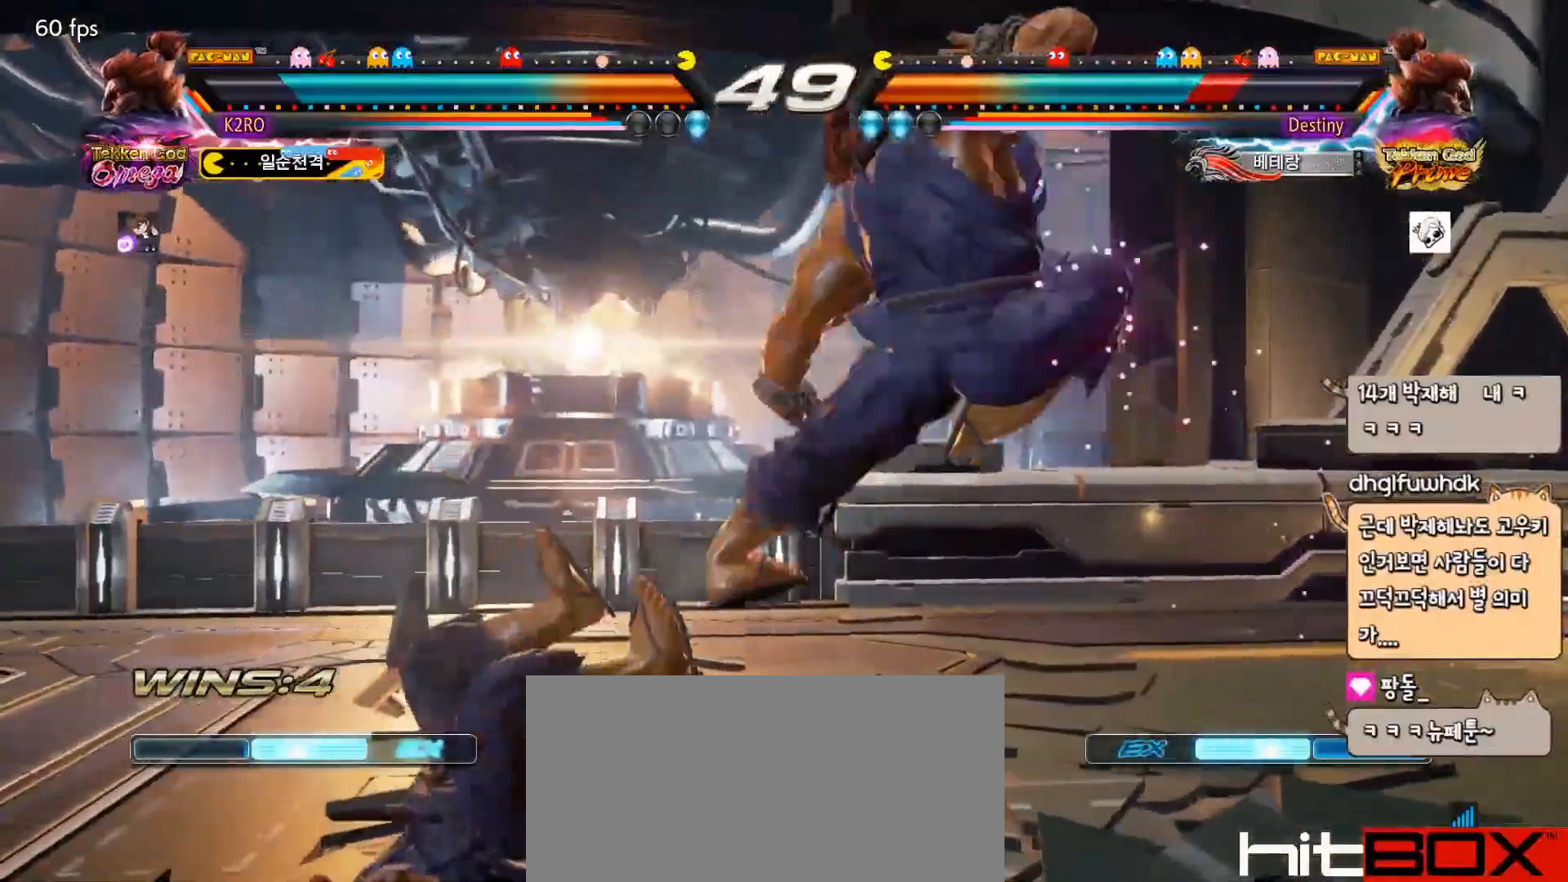
{"buttons": ["SQUARE"], "events": [[233, "DPAD_LEFT", "down"], [300, "DPAD_LEFT", "up"], [367, "DPAD_LEFT", "down"], [450, "SQUARE", "down"], [500, "DPAD_LEFT", "up"]]}
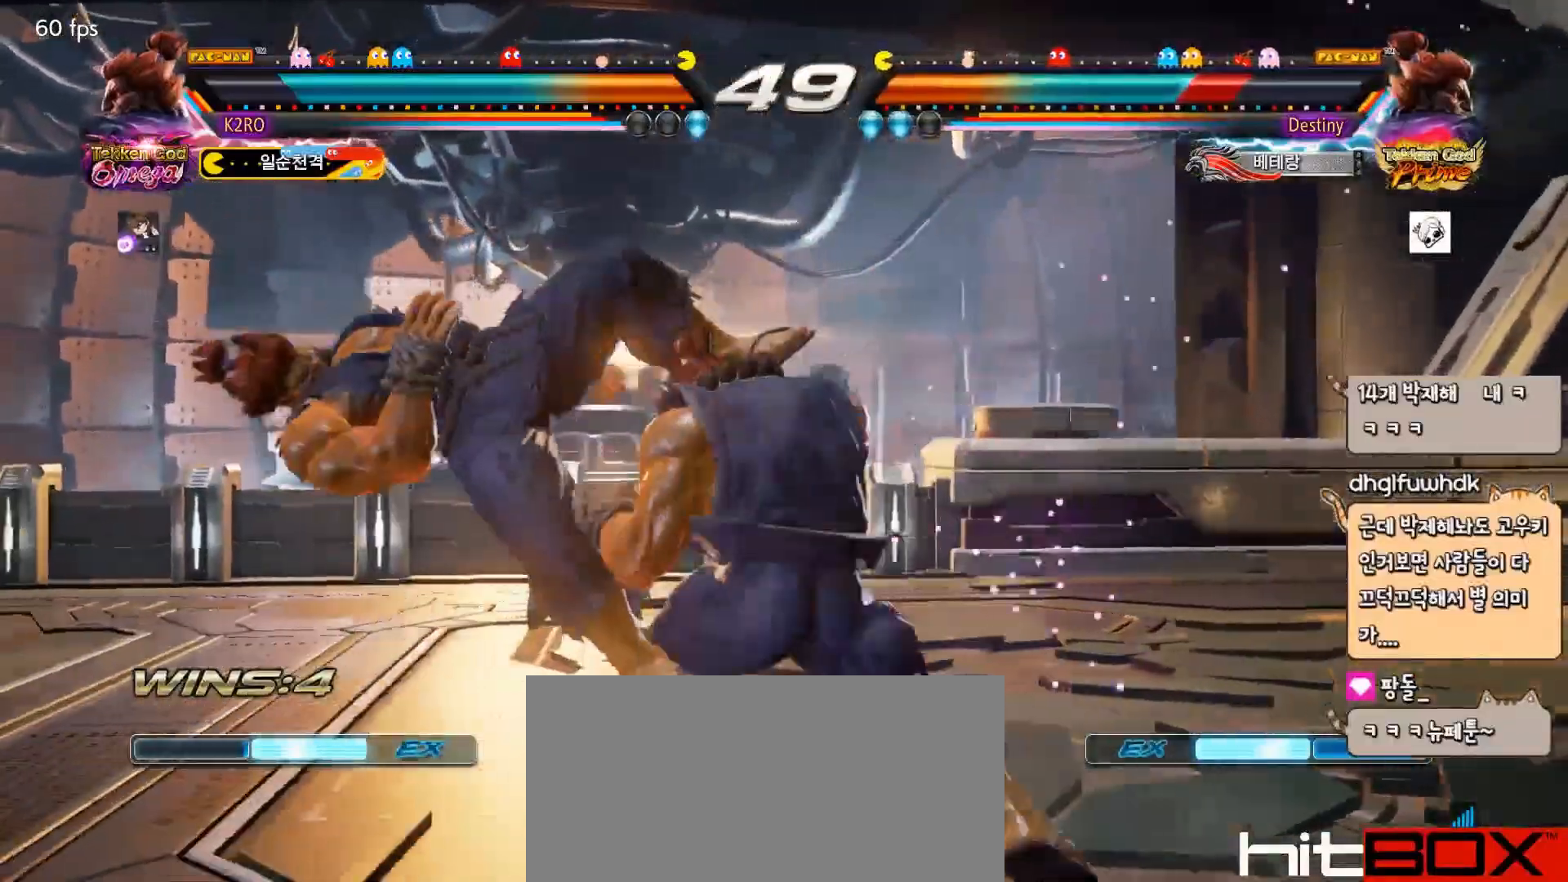
{"buttons": ["TRIANGLE", "DPAD_LEFT"], "events": [[50, "SQUARE", "up"], [300, "DPAD_LEFT", "down"], [350, "DPAD_LEFT", "up"], [417, "DPAD_LEFT", "down"], [467, "TRIANGLE", "down"]]}
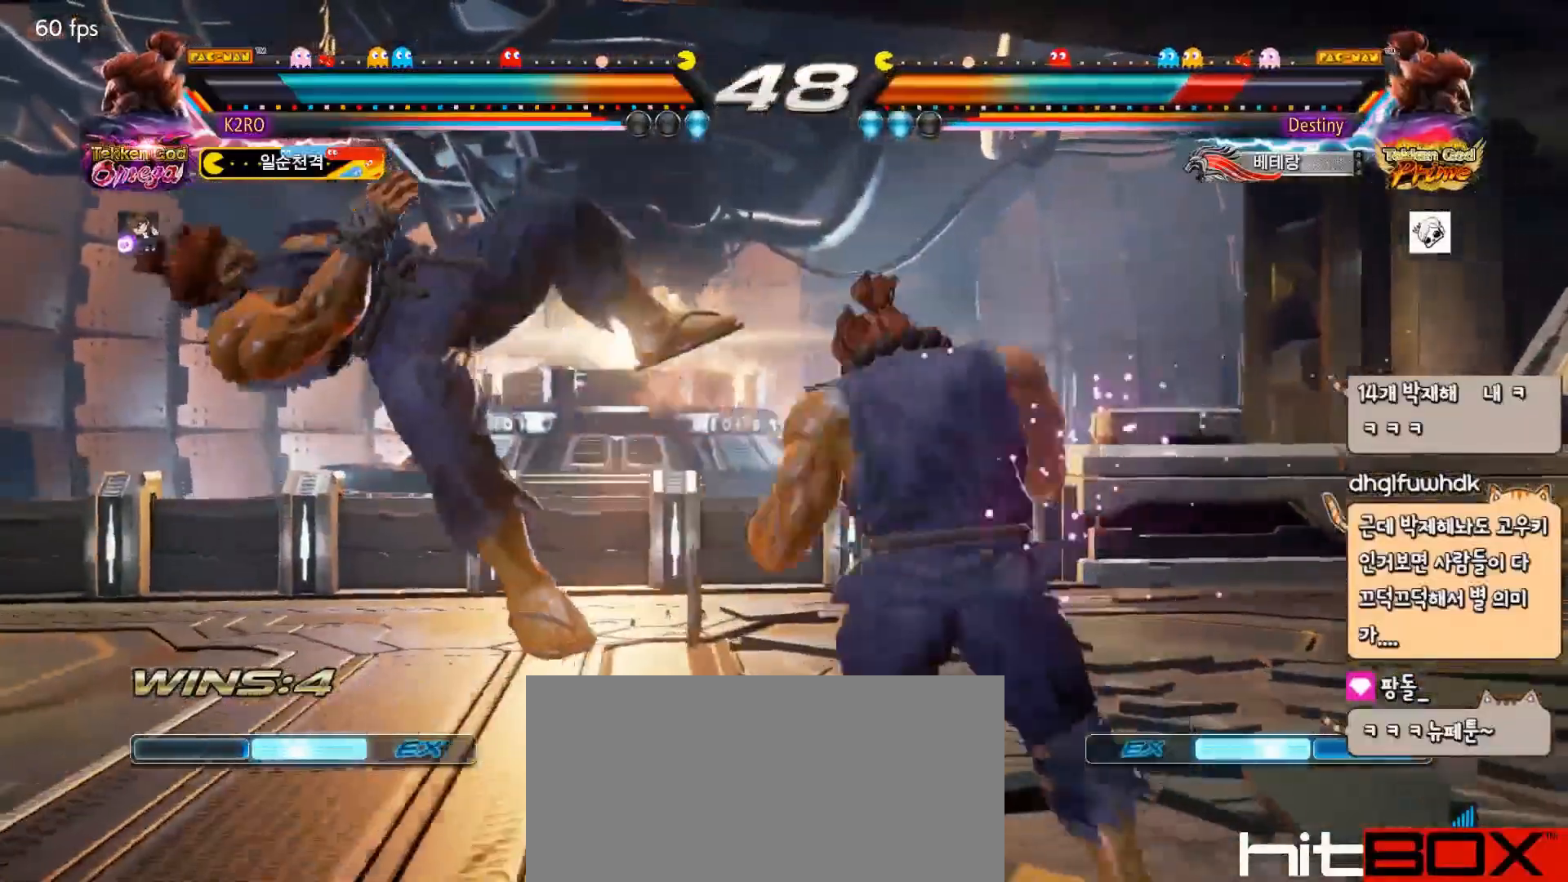
{"buttons": ["TRIANGLE", "DPAD_LEFT"], "events": [[33, "TRIANGLE", "up"], [250, "SQUARE", "down"], [300, "SQUARE", "up"], [483, "TRIANGLE", "down"]]}
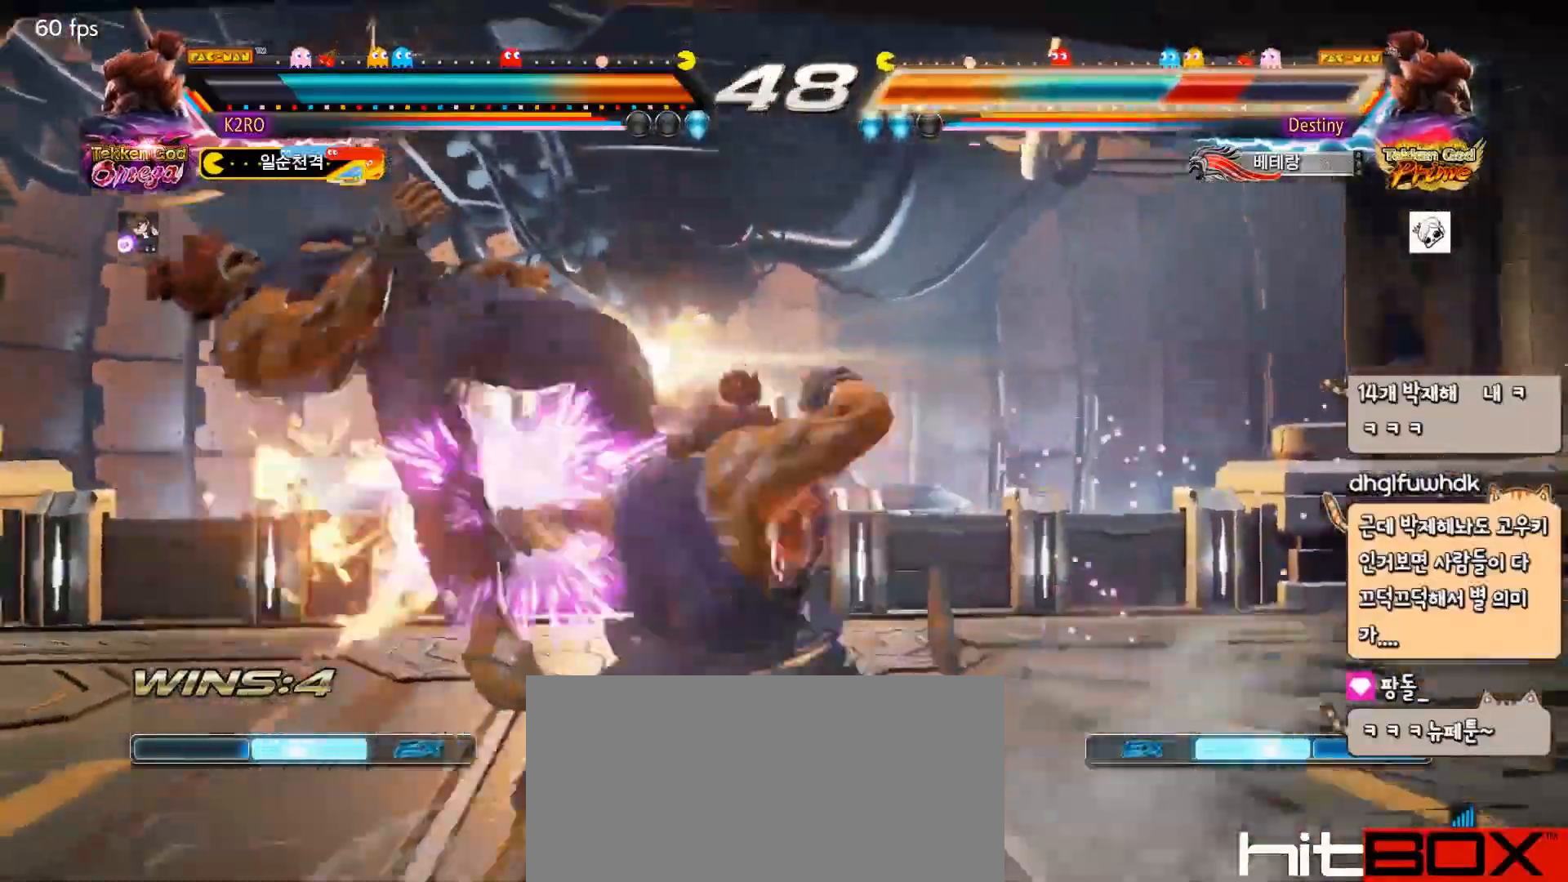
{"buttons": ["DPAD_LEFT"], "events": [[217, "DPAD_LEFT", "up"], [500, "DPAD_LEFT", "down"], [500, "TRIANGLE", "up"]]}
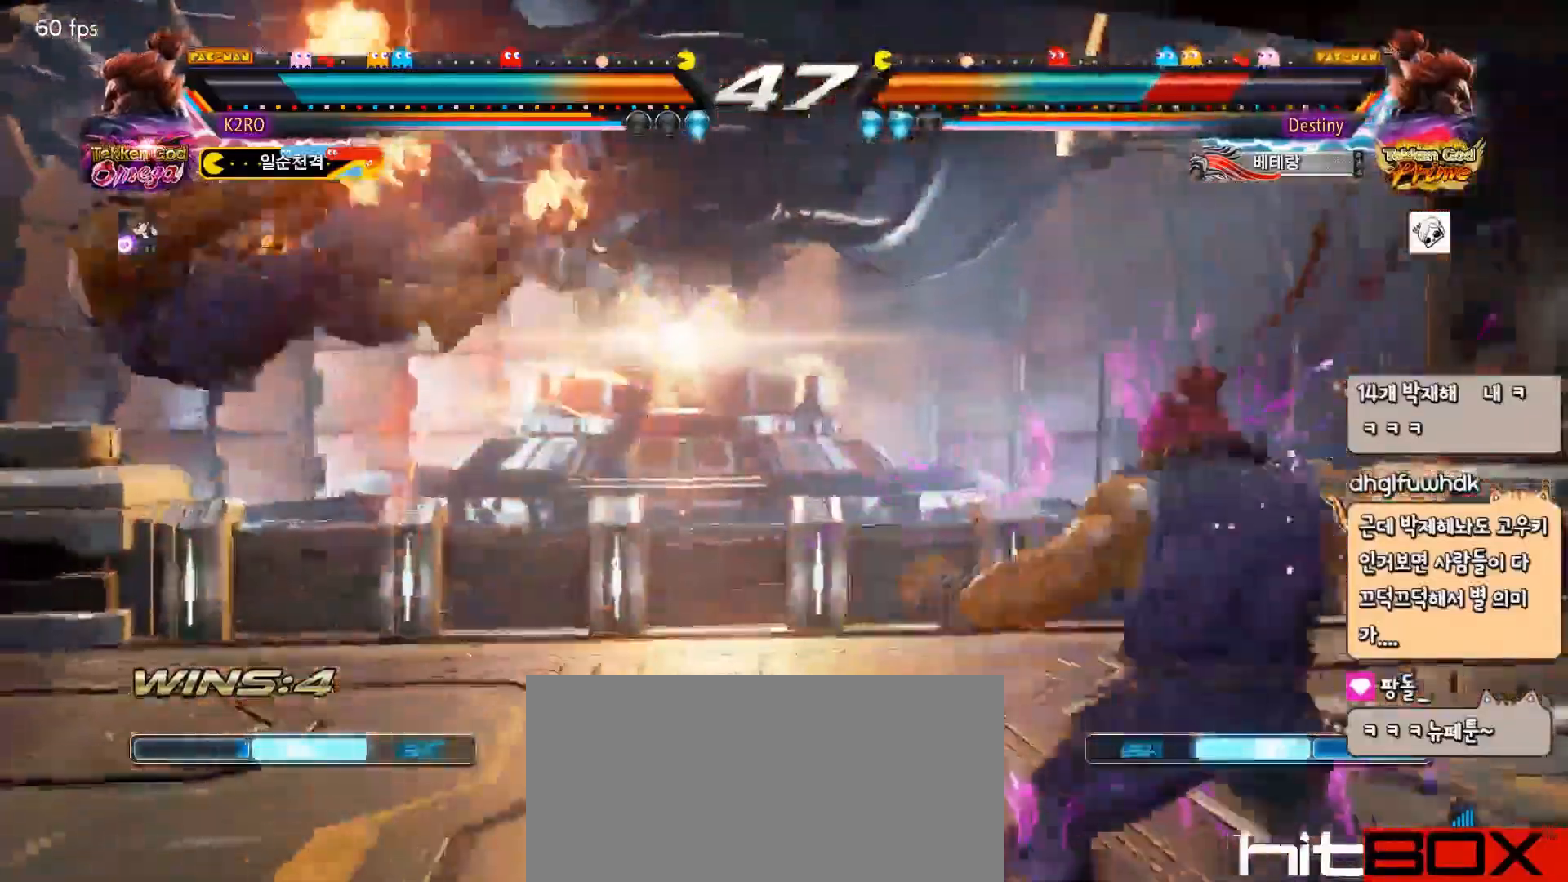
{"buttons": [], "events": [[483, "DPAD_LEFT", "up"]]}
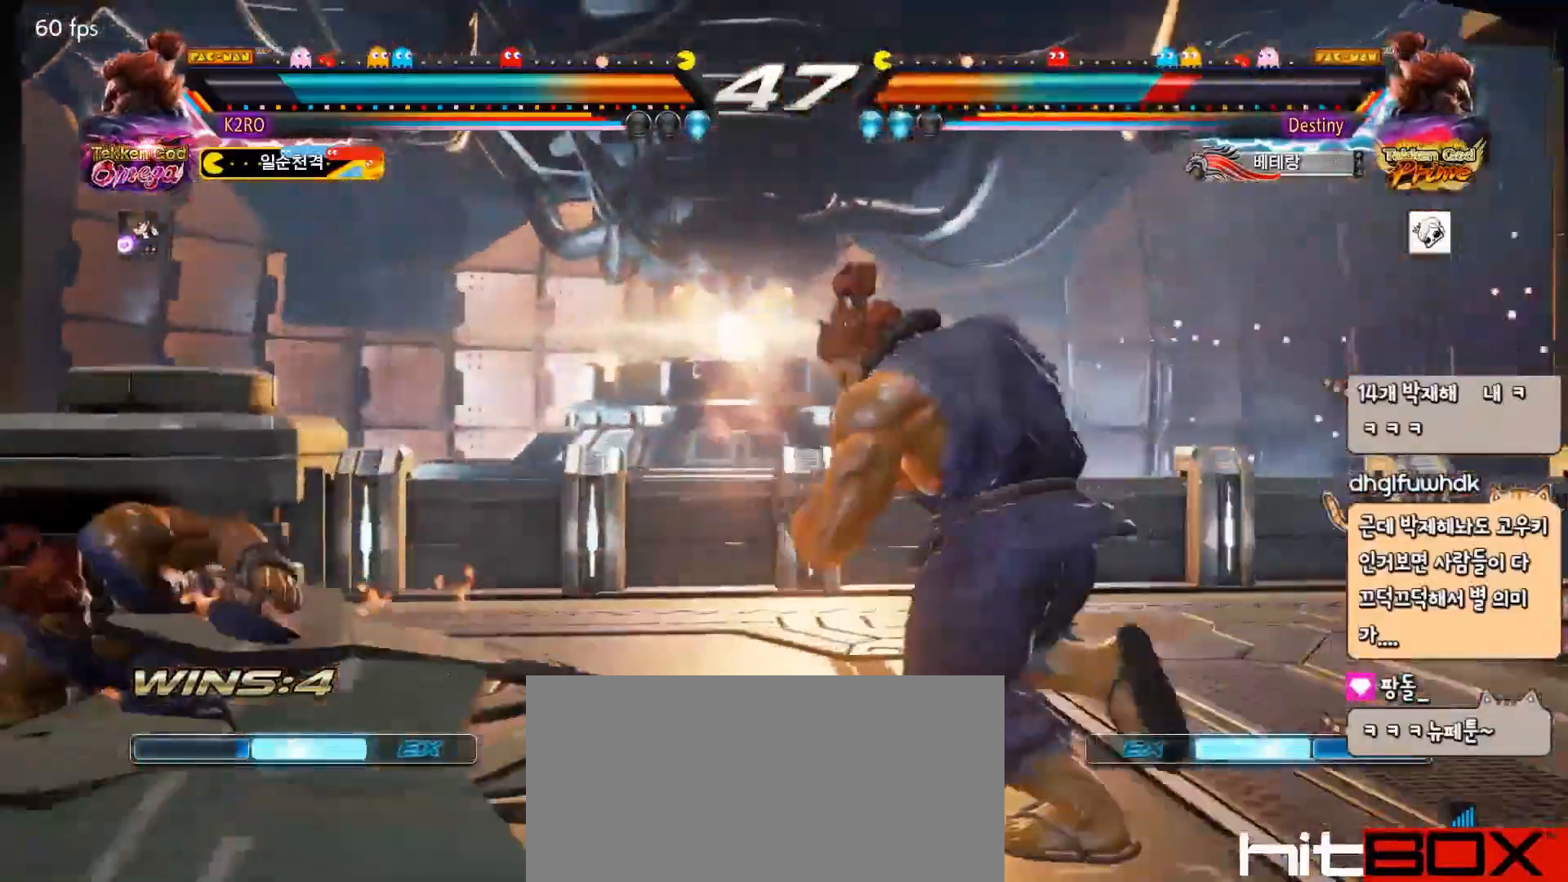
{"buttons": [], "events": [[183, "DPAD_LEFT", "down"], [200, "CIRCLE", "down"], [300, "CIRCLE", "up"], [350, "DPAD_LEFT", "up"]]}
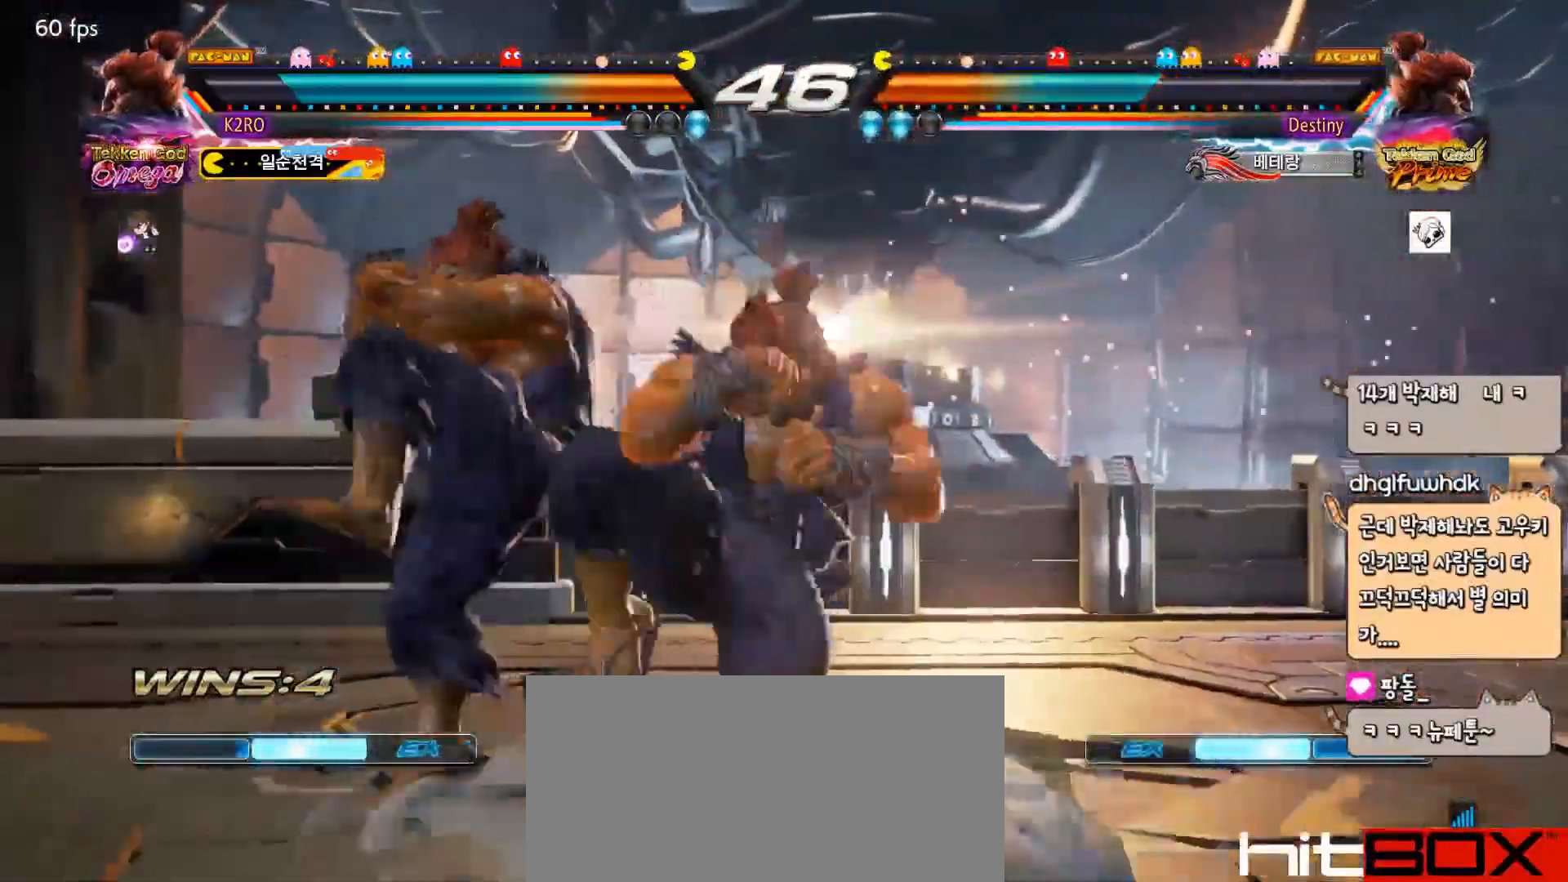
{"buttons": [], "events": [[50, "TRIANGLE", "down"], [433, "TRIANGLE", "up"]]}
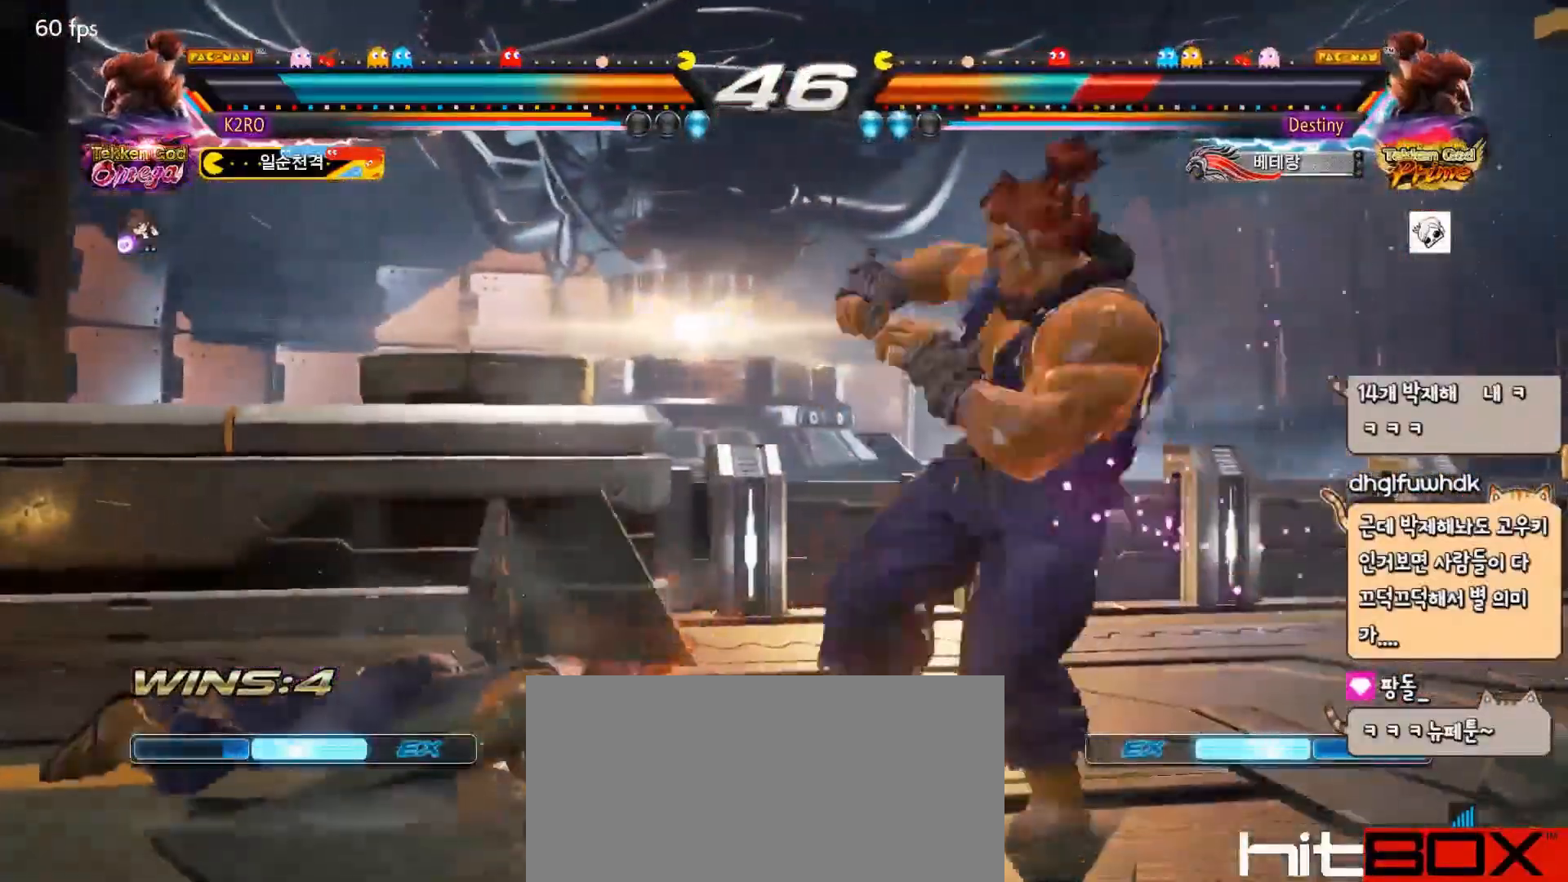
{"buttons": ["TRIANGLE"], "events": [[67, "DPAD_LEFT", "down"], [150, "CROSS", "down"], [217, "CROSS", "up"], [233, "TRIANGLE", "down"], [283, "TRIANGLE", "up"], [333, "DPAD_LEFT", "up"], [467, "TRIANGLE", "down"]]}
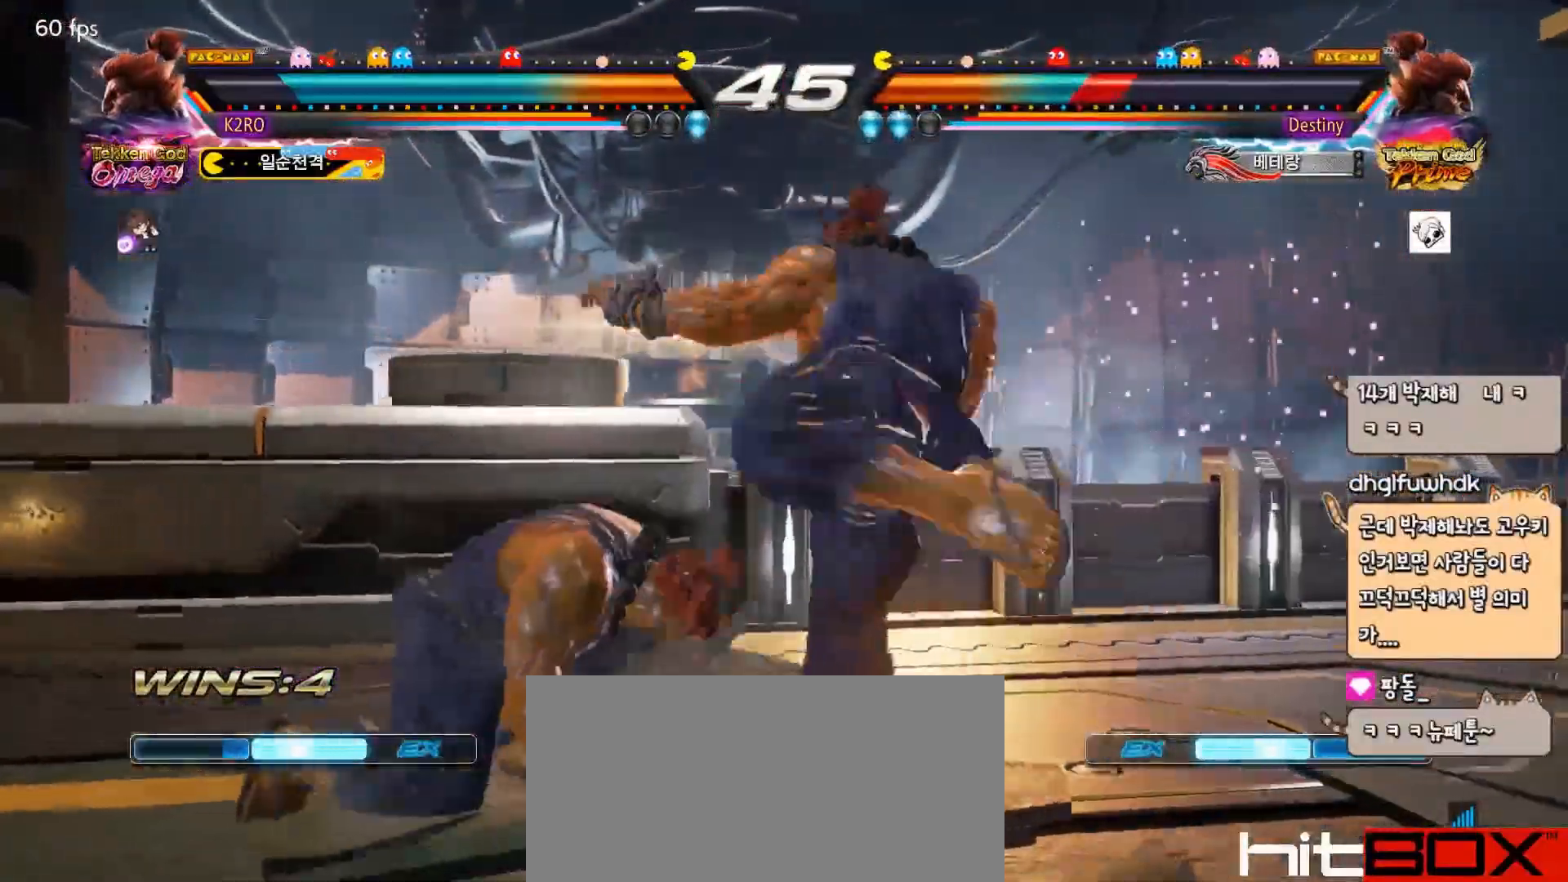
{"buttons": [], "events": [[150, "TRIANGLE", "up"], [300, "DPAD_DOWN", "down"], [367, "DPAD_DOWN", "up"], [450, "DPAD_DOWN", "down"], [500, "DPAD_DOWN", "up"]]}
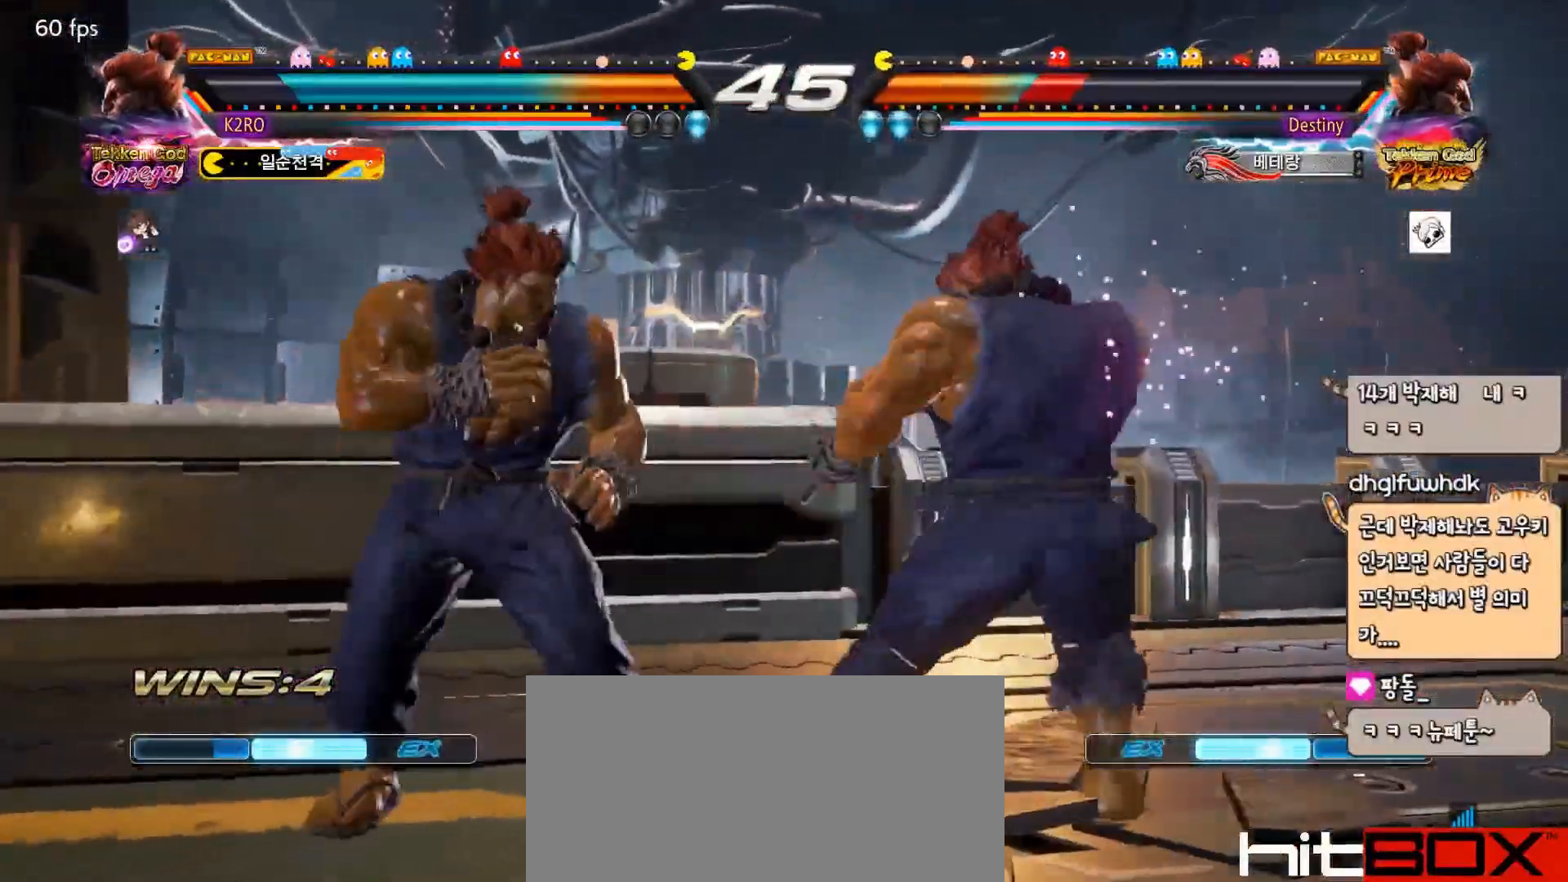
{"buttons": ["DPAD_DOWN"], "events": [[50, "DPAD_DOWN", "down"], [317, "DPAD_DOWN", "up"], [333, "DPAD_DOWN", "down"], [433, "DPAD_DOWN", "up"], [500, "DPAD_DOWN", "down"]]}
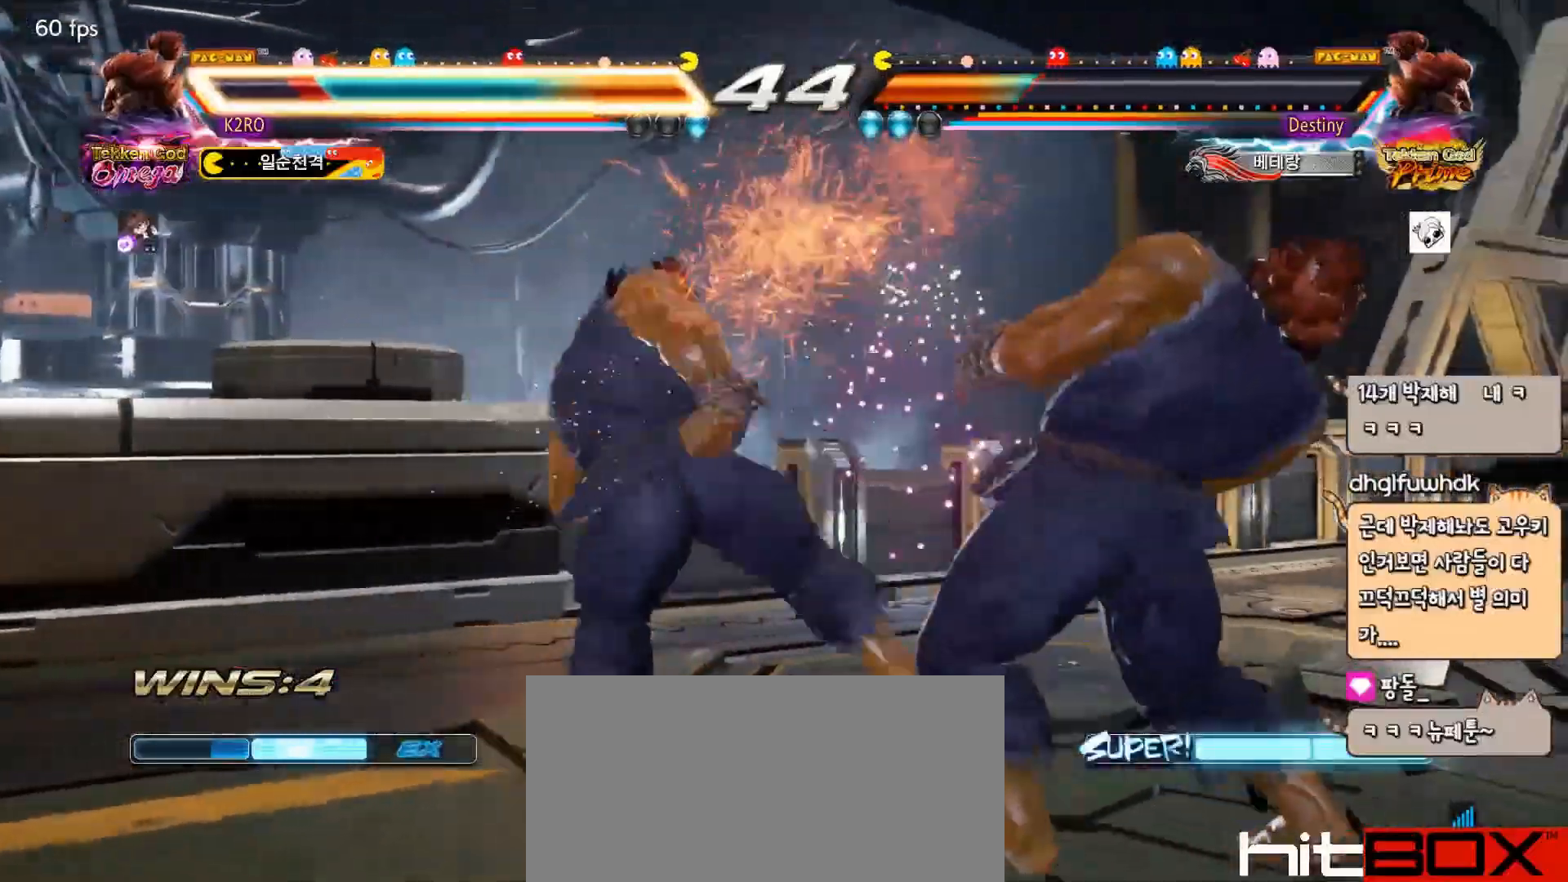
{"buttons": [], "events": [[100, "DPAD_RIGHT", "down"], [350, "DPAD_DOWN", "up"], [367, "DPAD_RIGHT", "up"]]}
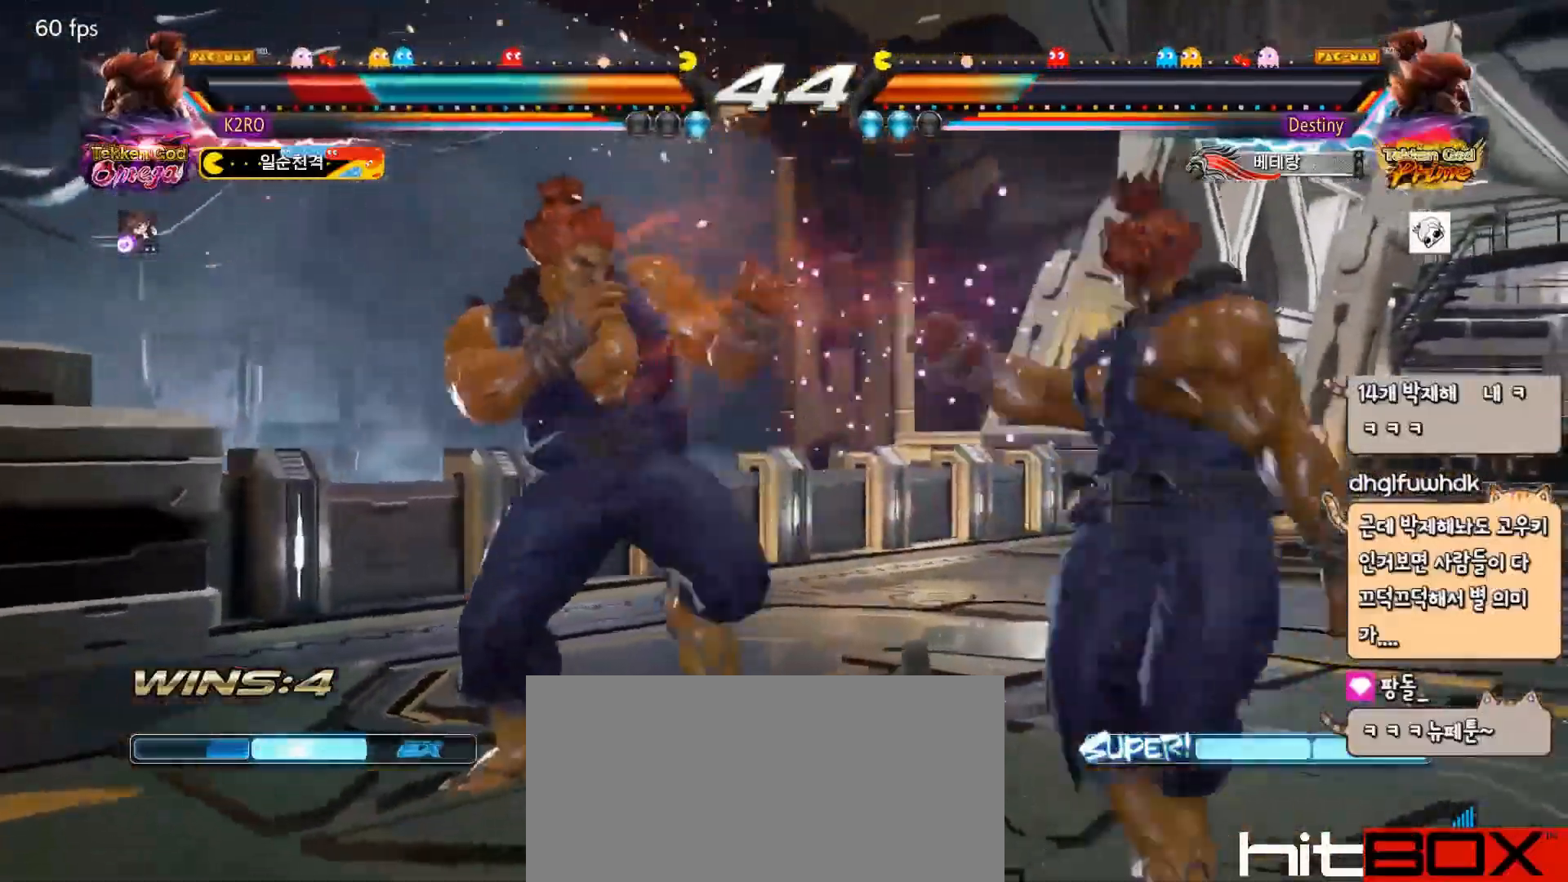
{"buttons": [], "events": [[200, "DPAD_RIGHT", "down"], [283, "DPAD_RIGHT", "up"], [350, "DPAD_RIGHT", "down"], [467, "DPAD_RIGHT", "up"]]}
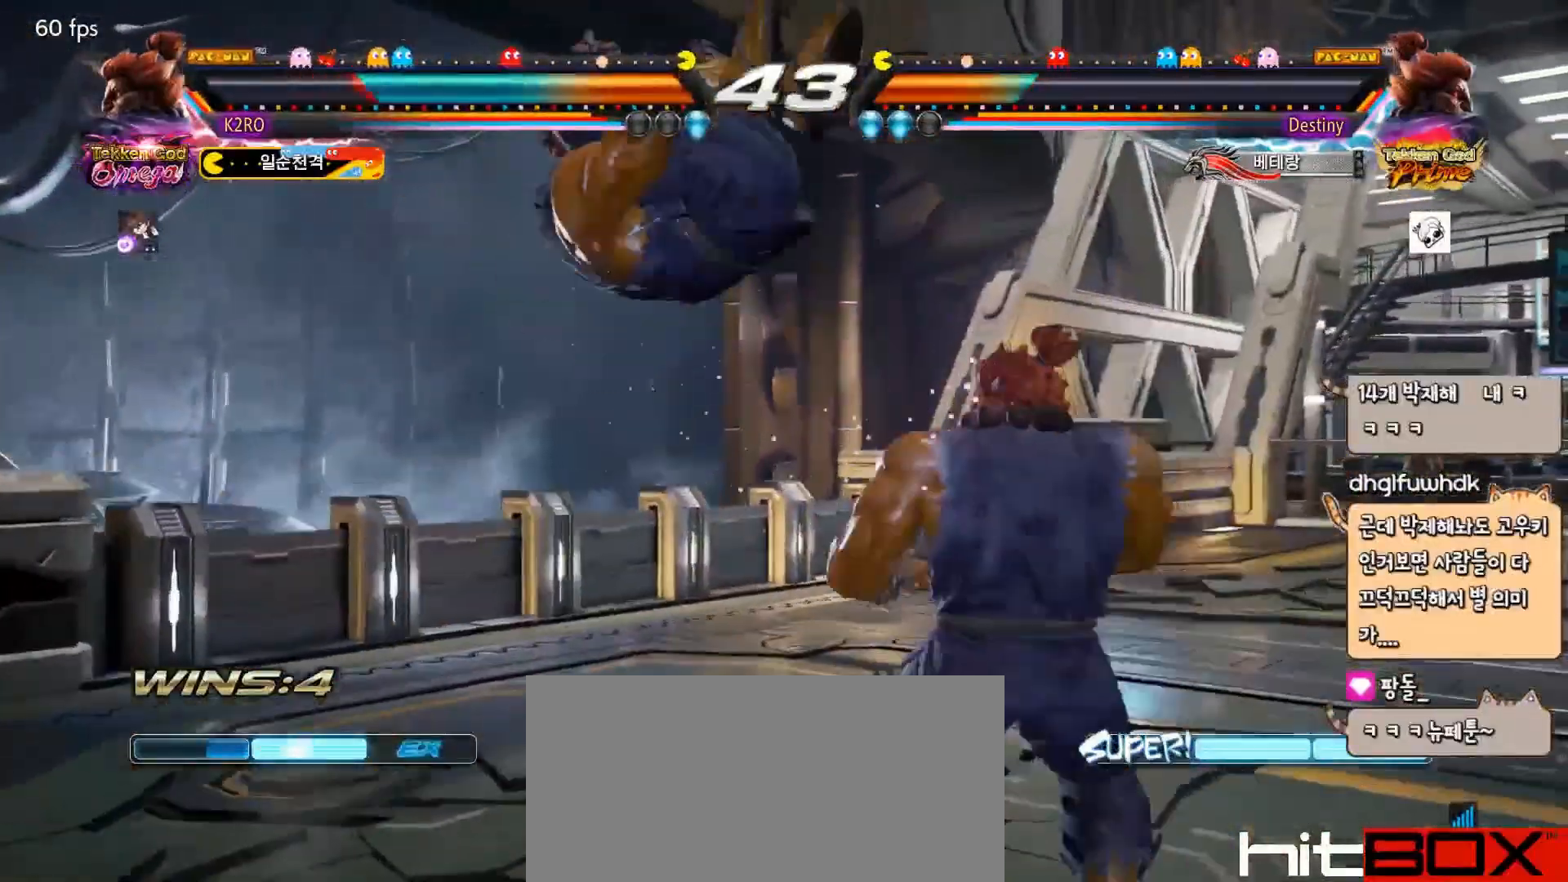
{"buttons": [], "events": [[17, "DPAD_DOWN", "down"], [100, "DPAD_DOWN", "up"], [217, "DPAD_RIGHT", "down"], [250, "DPAD_DOWN", "down"], [450, "DPAD_DOWN", "up"], [500, "DPAD_RIGHT", "up"]]}
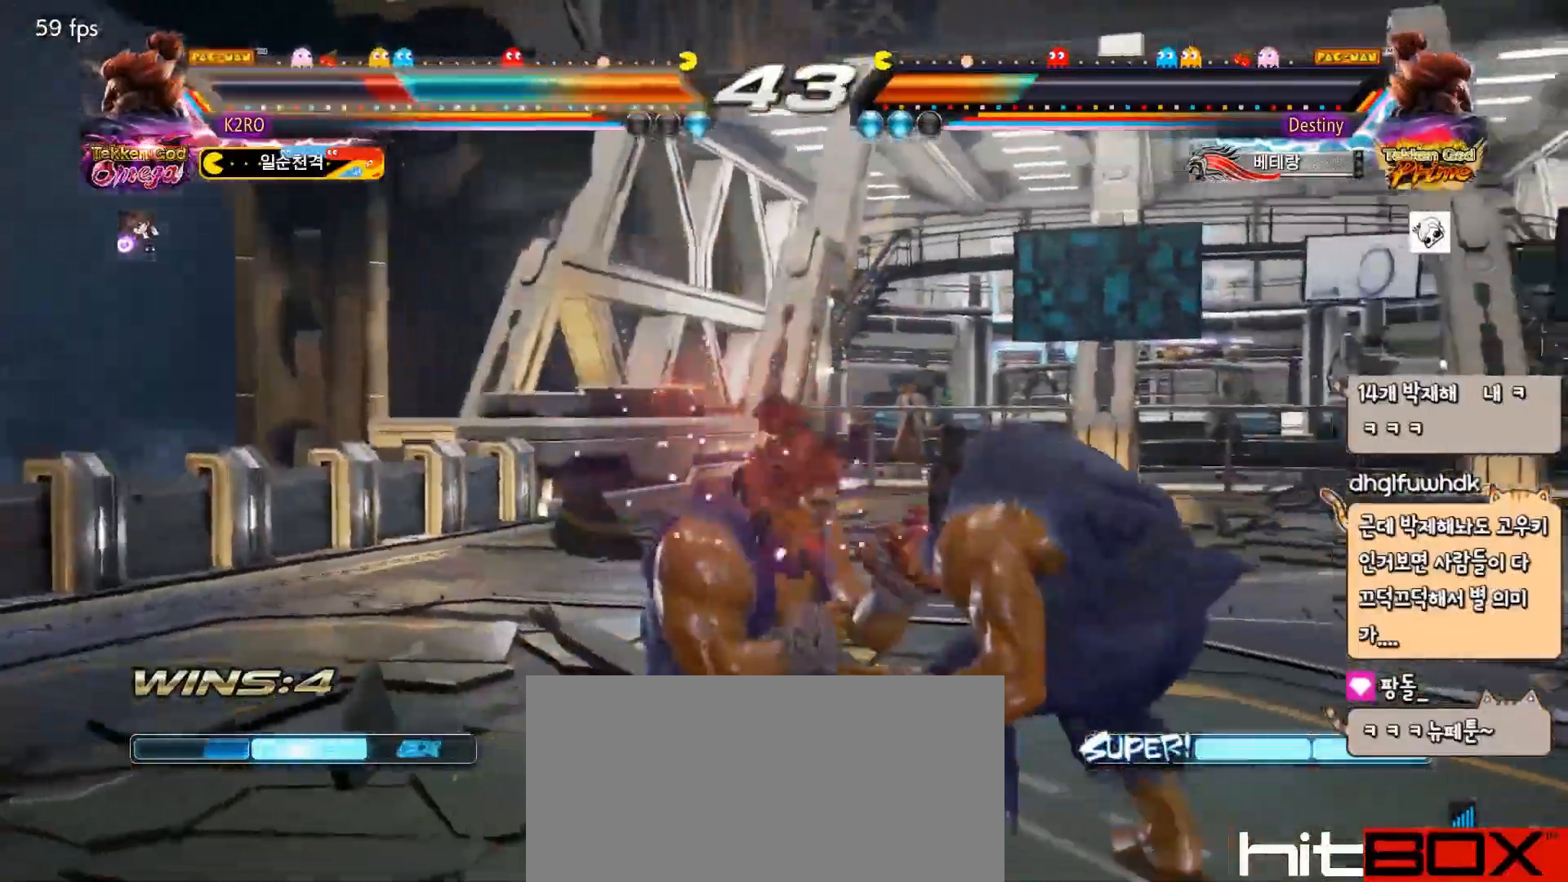
{"buttons": ["DPAD_RIGHT"], "events": [[83, "DPAD_RIGHT", "down"], [150, "DPAD_DOWN", "down"], [317, "DPAD_DOWN", "up"], [350, "DPAD_RIGHT", "up"], [400, "DPAD_RIGHT", "down"]]}
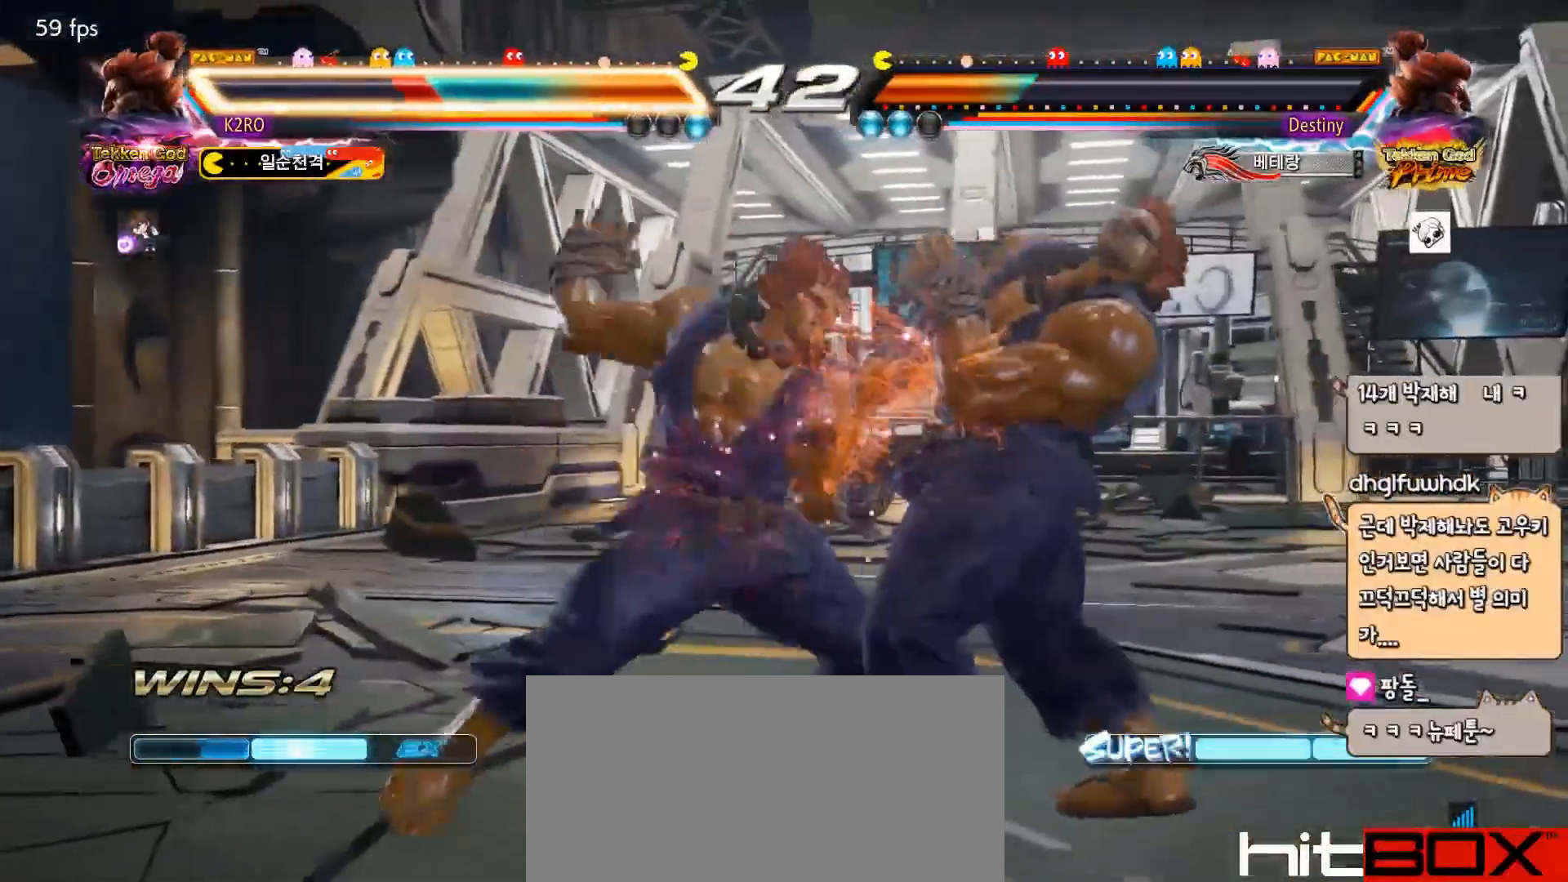
{"buttons": ["TRIANGLE"], "events": [[333, "DPAD_RIGHT", "up"], [400, "TRIANGLE", "down"]]}
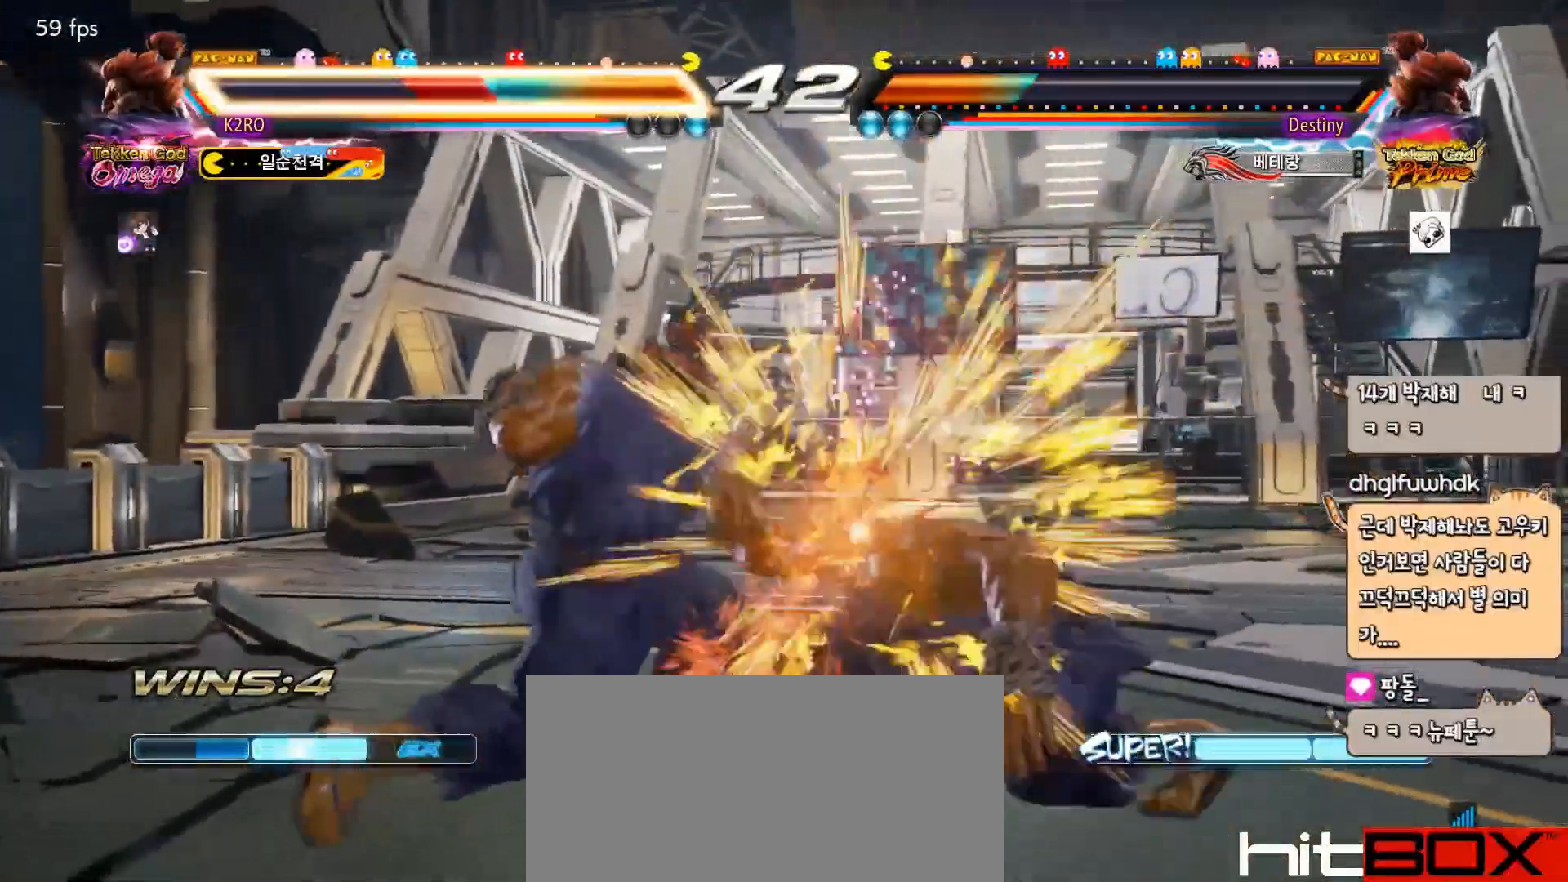
{"buttons": [], "events": [[100, "TRIANGLE", "up"], [367, "DPAD_RIGHT", "down"], [450, "DPAD_RIGHT", "up"]]}
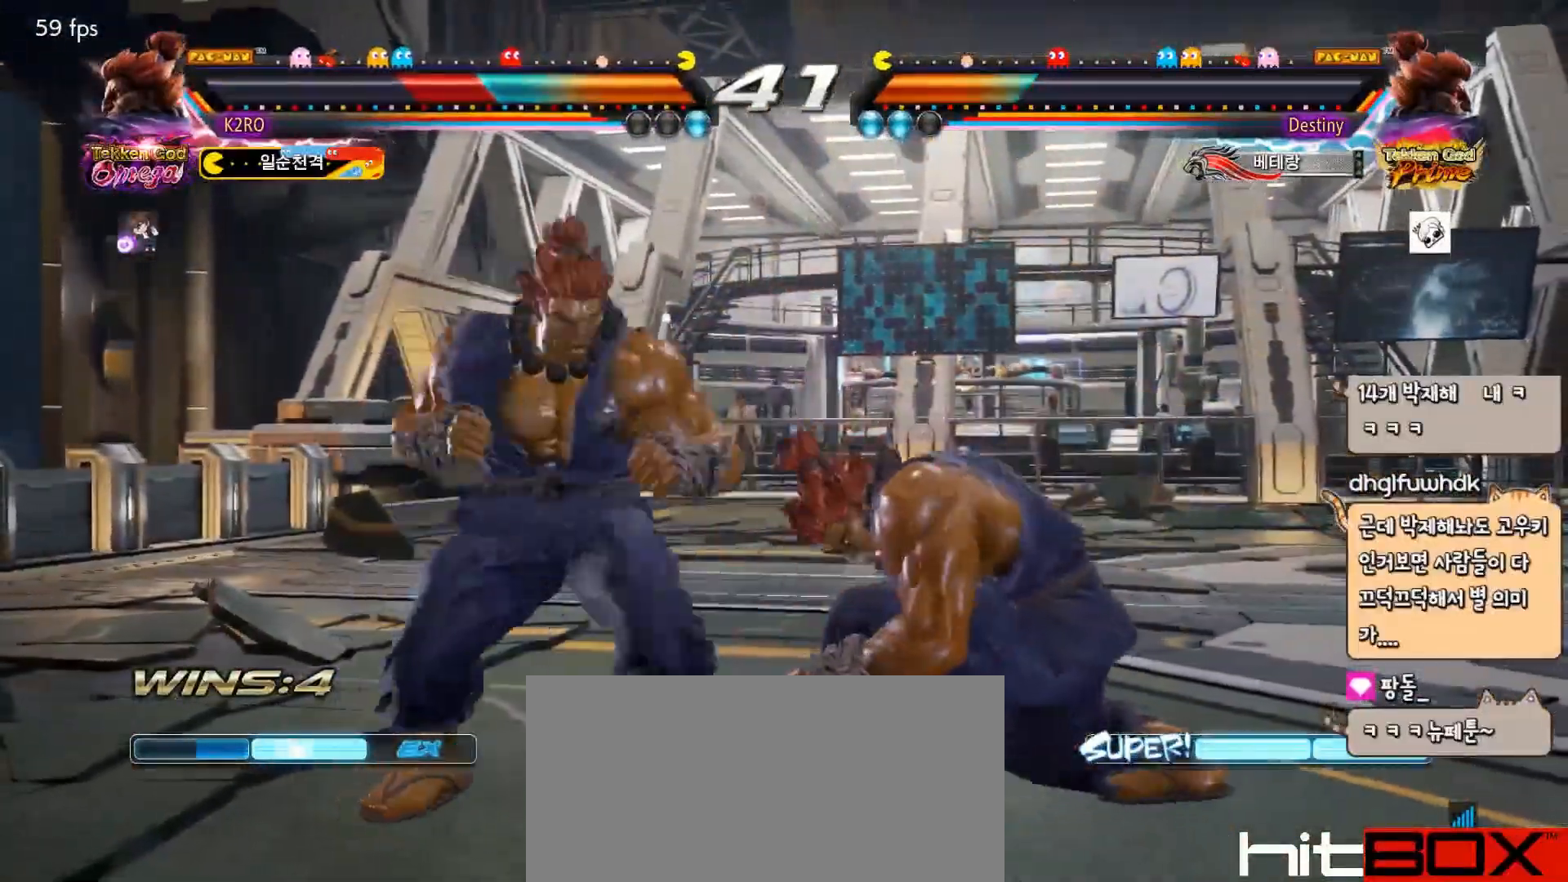
{"buttons": ["DPAD_RIGHT"], "events": [[17, "DPAD_RIGHT", "down"], [133, "DPAD_DOWN", "down"], [217, "DPAD_DOWN", "up"], [317, "DPAD_RIGHT", "up"], [367, "DPAD_RIGHT", "down"], [383, "DPAD_RIGHT", "up"], [450, "DPAD_RIGHT", "down"]]}
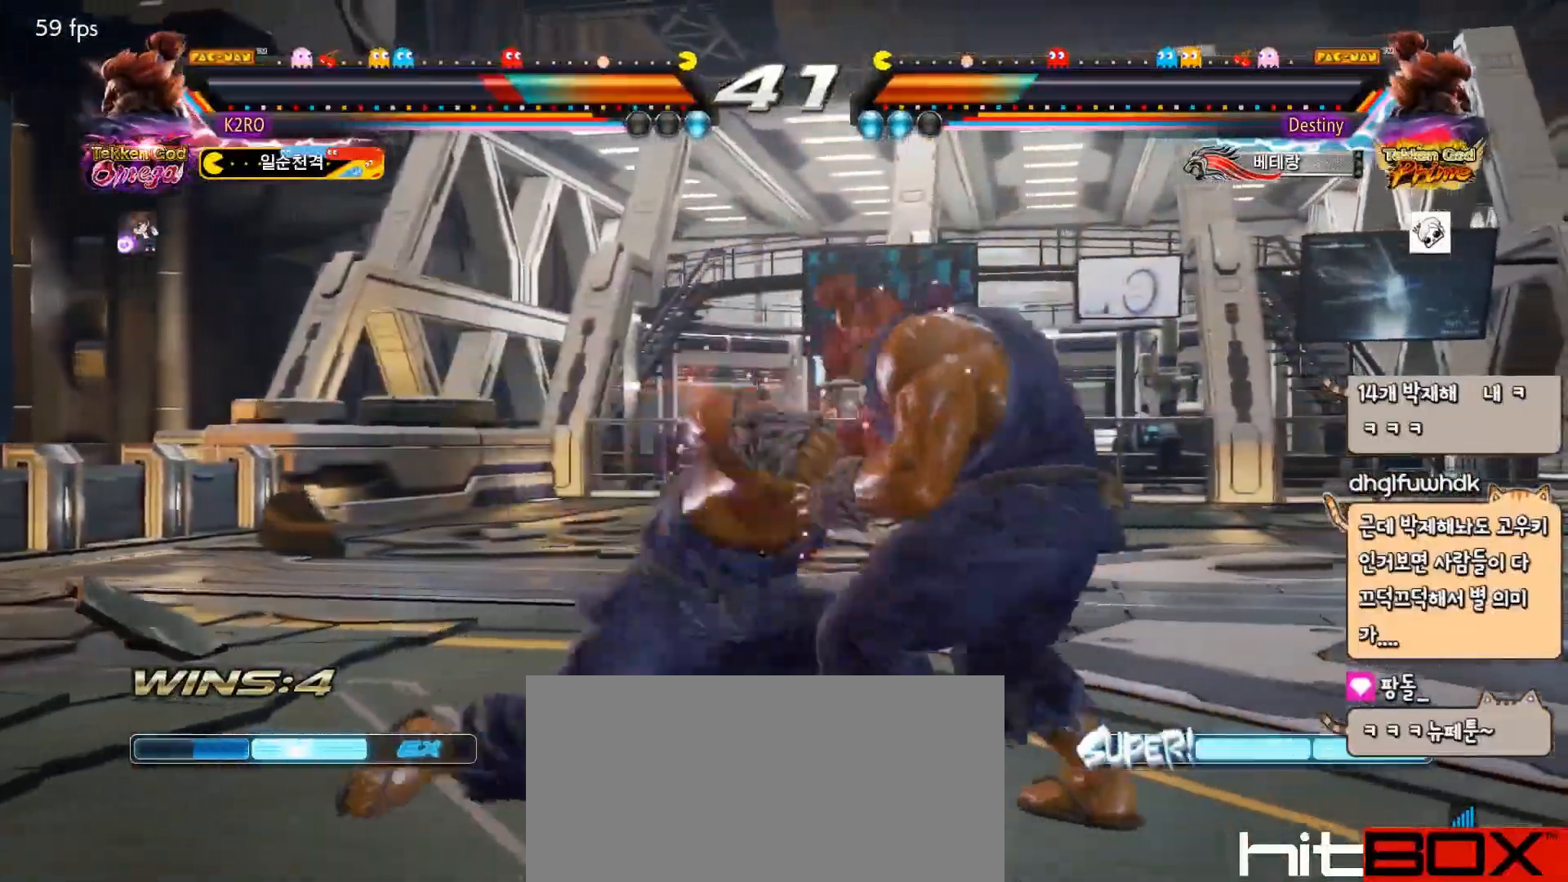
{"buttons": [], "events": [[217, "DPAD_RIGHT", "up"]]}
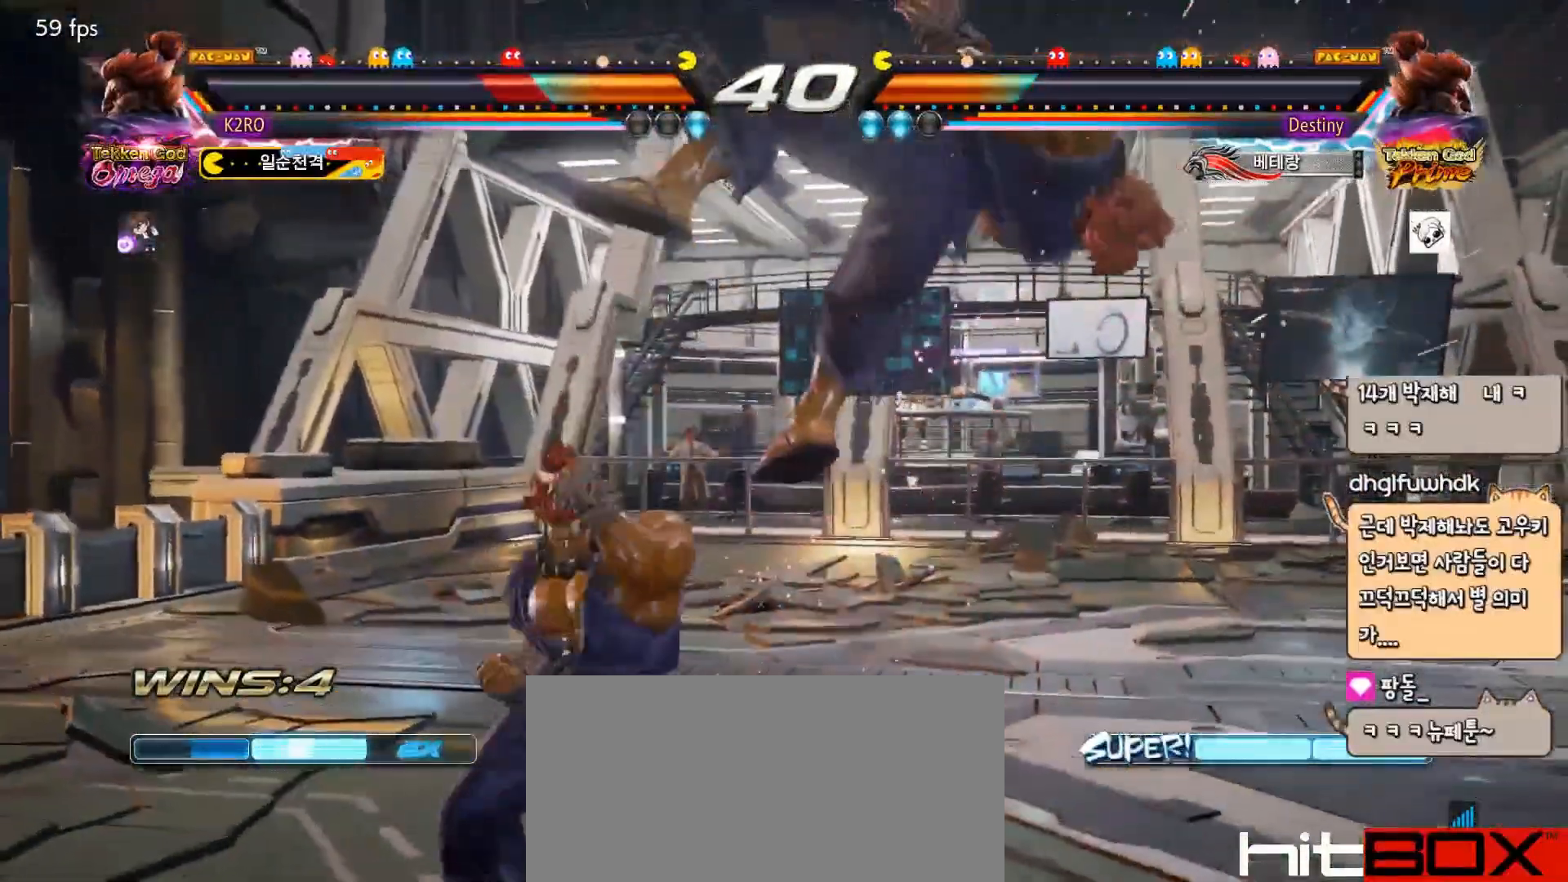
{"buttons": [], "events": []}